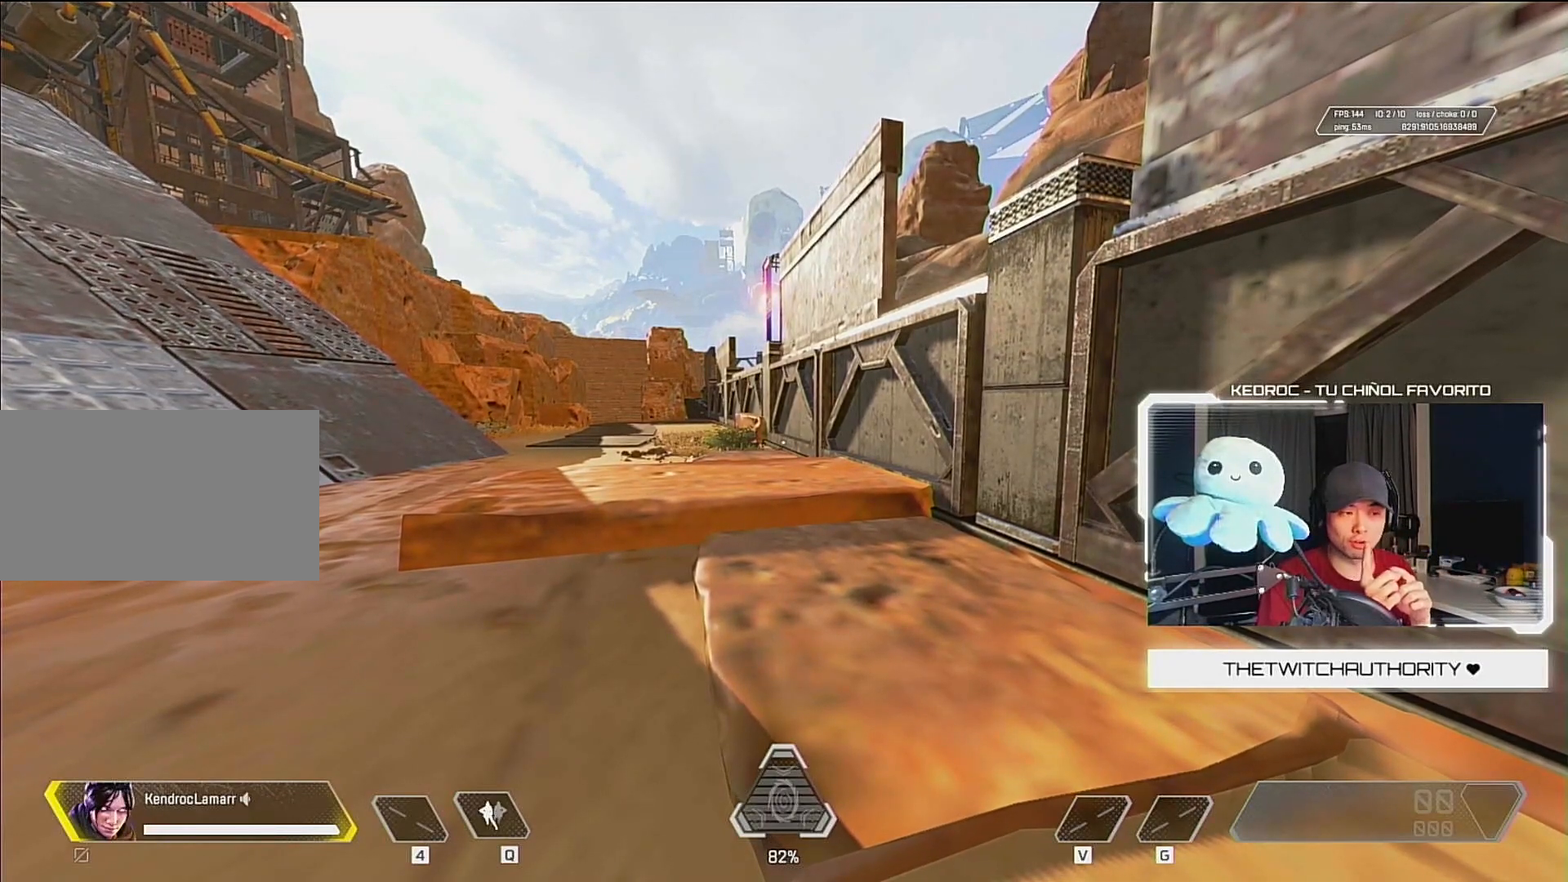
Gameplay with keyboard and mouse; each line is a JSON object with the keys and mouse buttons held at the frame after it. "events" lists presses ("down") and releases ("up") of "1", "2", "3", "4", "5", "a", "alt", "c", "ctrl", "d", "e", "f", "q", "r", "s", "shift", "space", "tab", "v", "w", "x", "z", "mouse_left", "mouse_middle", "mouse_right", "mouse_wheel_up" and "mouse_wheel_down" between this image and that frame as [ms after this image, input, new state], when the widget could be followed in between. "mouse_left", "mouse_middle", "mouse_right", "mouse_wheel_up", "mouse_wheel_down" = the "left", "middle", "right", "wheel_up", "wheel_down" buttons of the "mouse" list. No other keys are recorded. Mouse movement is not recorded.
{"keys": [], "mouse": [], "events": []}
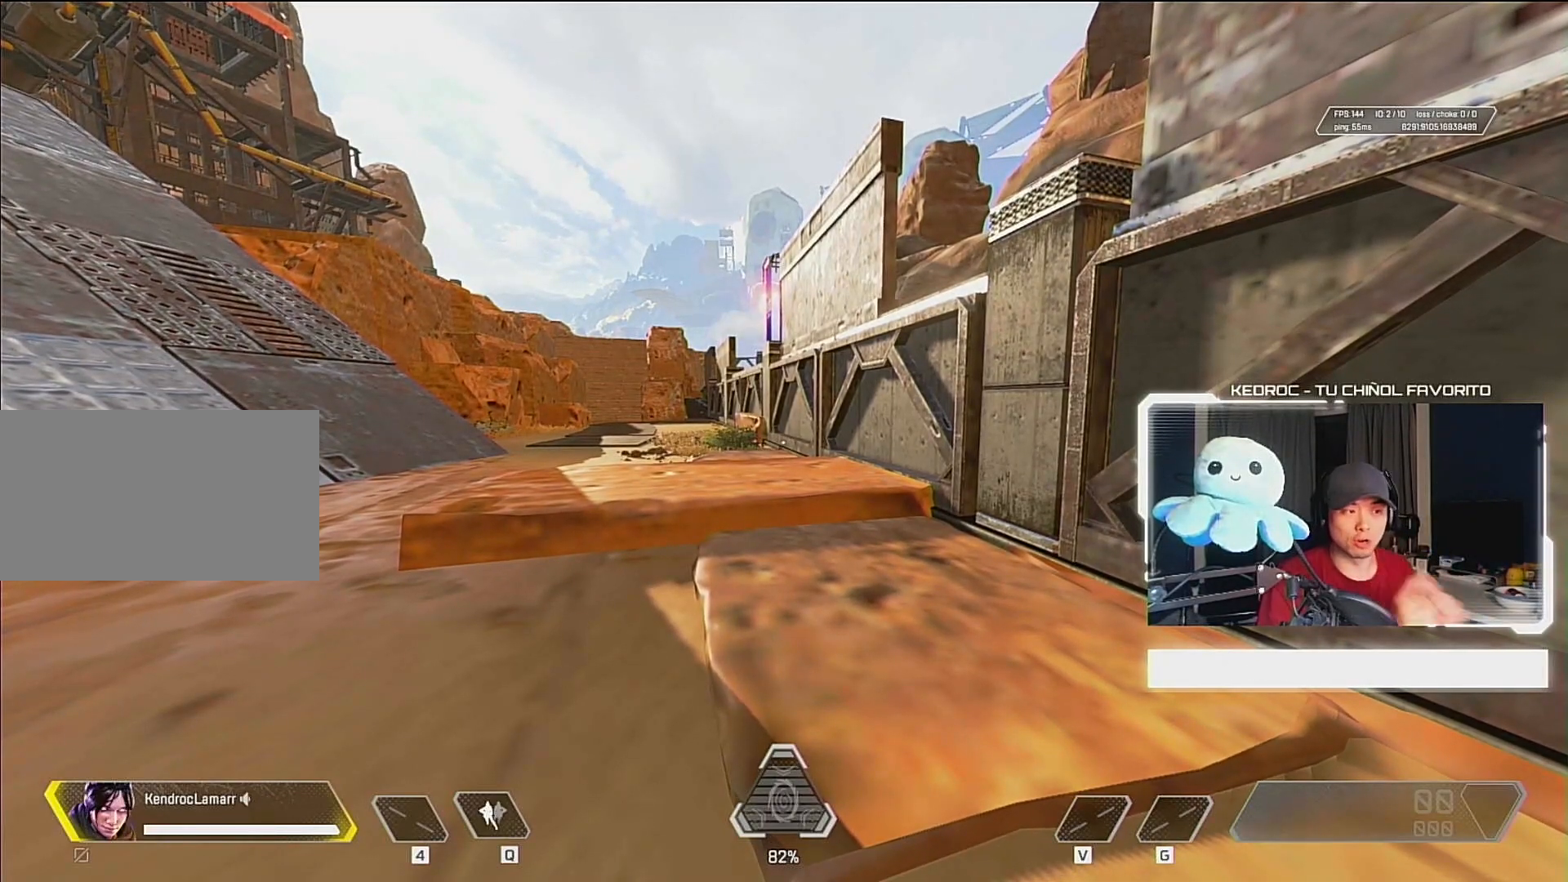
{"keys": [], "mouse": [], "events": []}
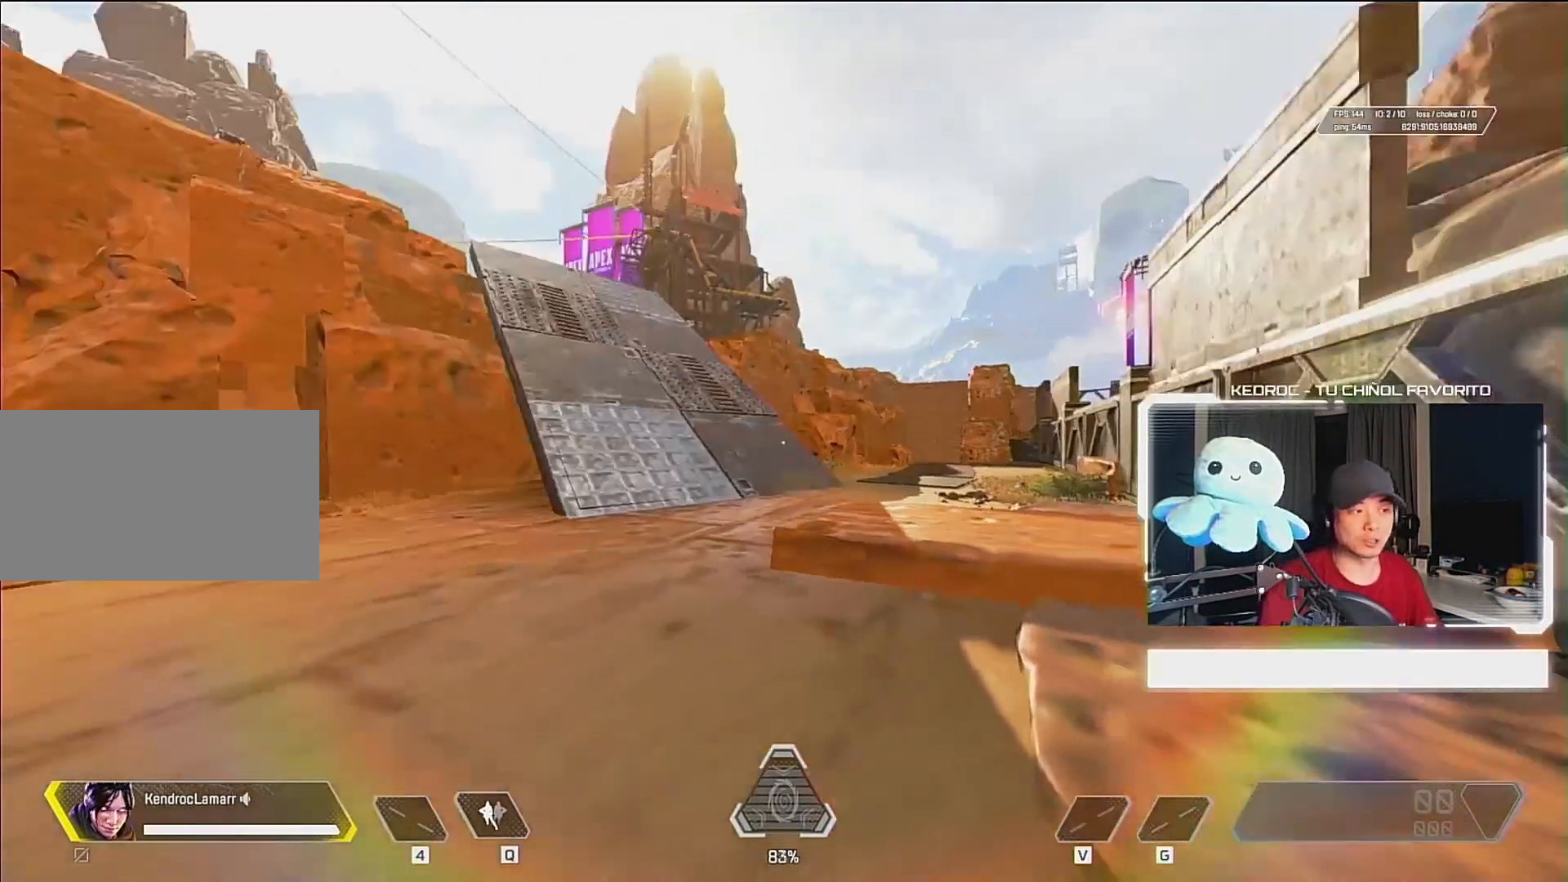
{"keys": ["d"], "mouse": [], "events": [[450, "d", "down"]]}
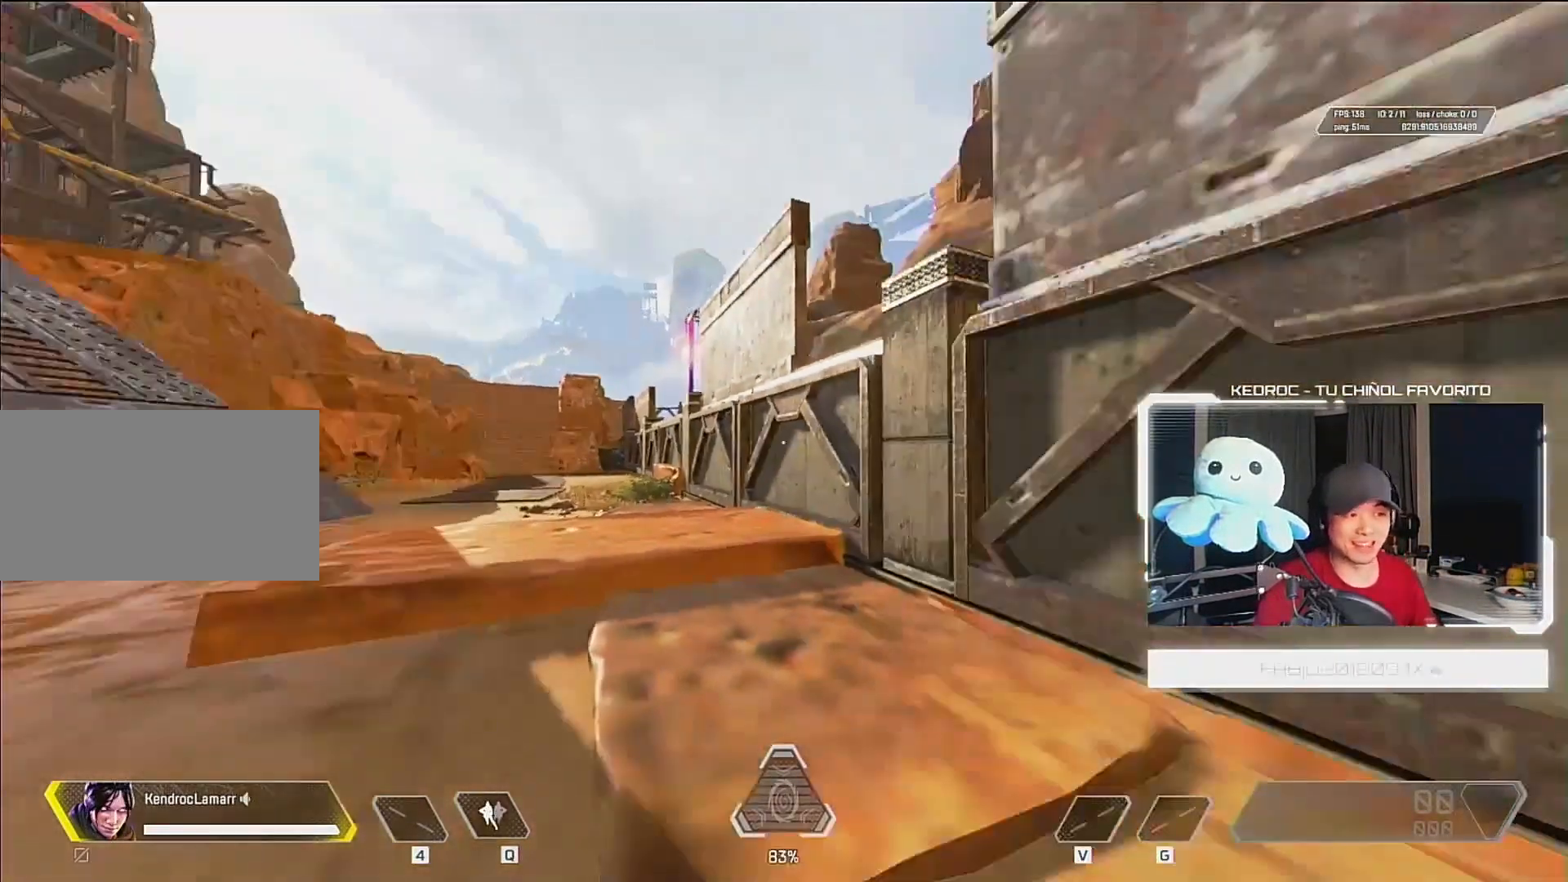
{"keys": [], "mouse": [], "events": [[83, "d", "up"], [317, "d", "down"], [317, "s", "down"], [417, "d", "up"], [450, "s", "up"]]}
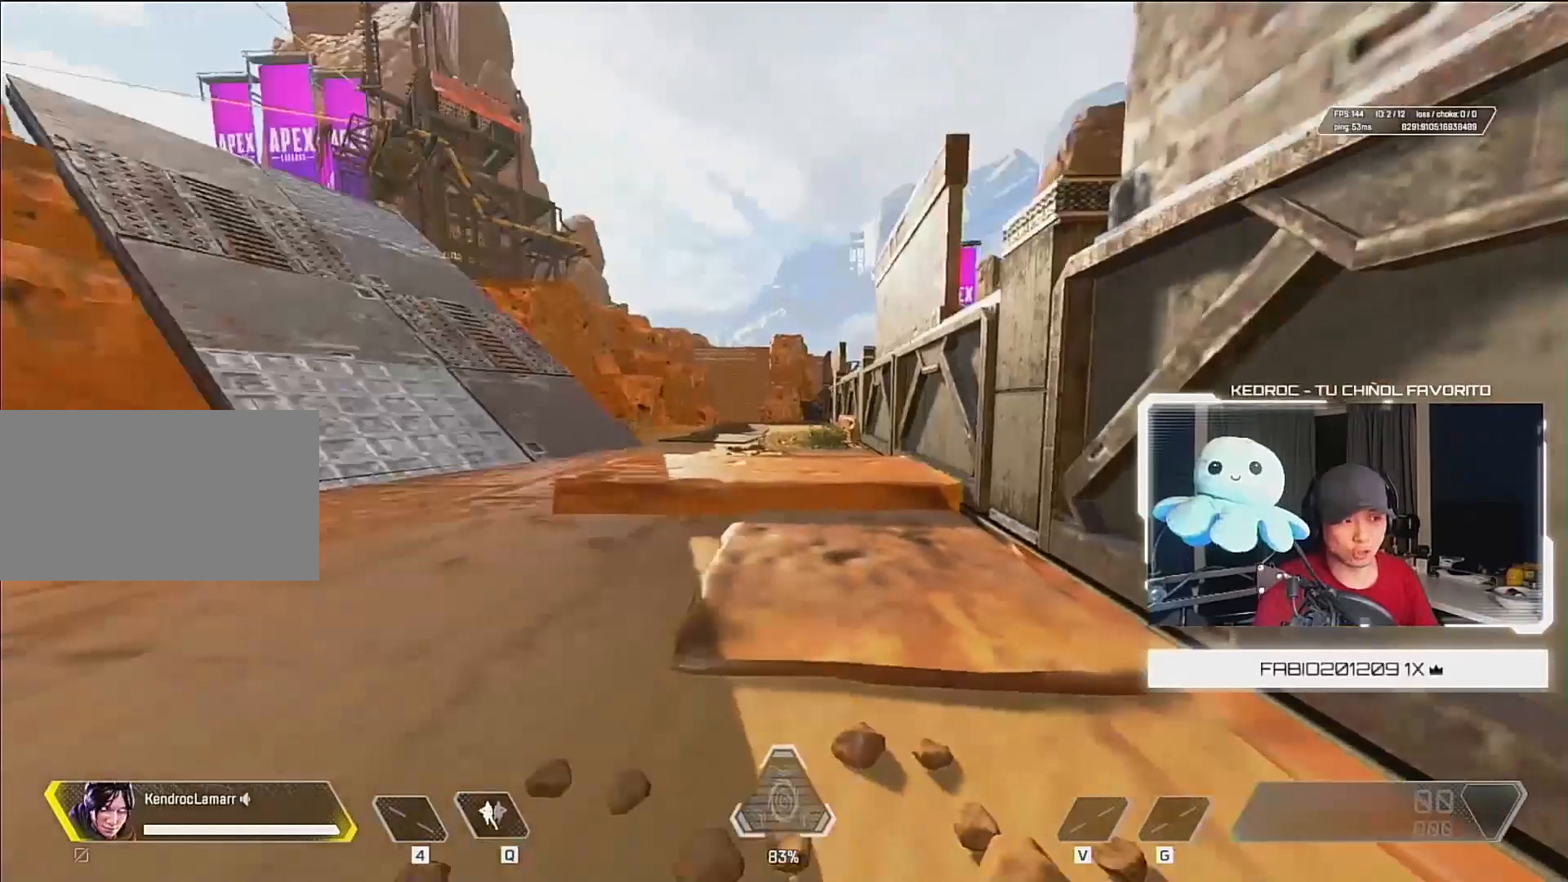
{"keys": [], "mouse": [], "events": []}
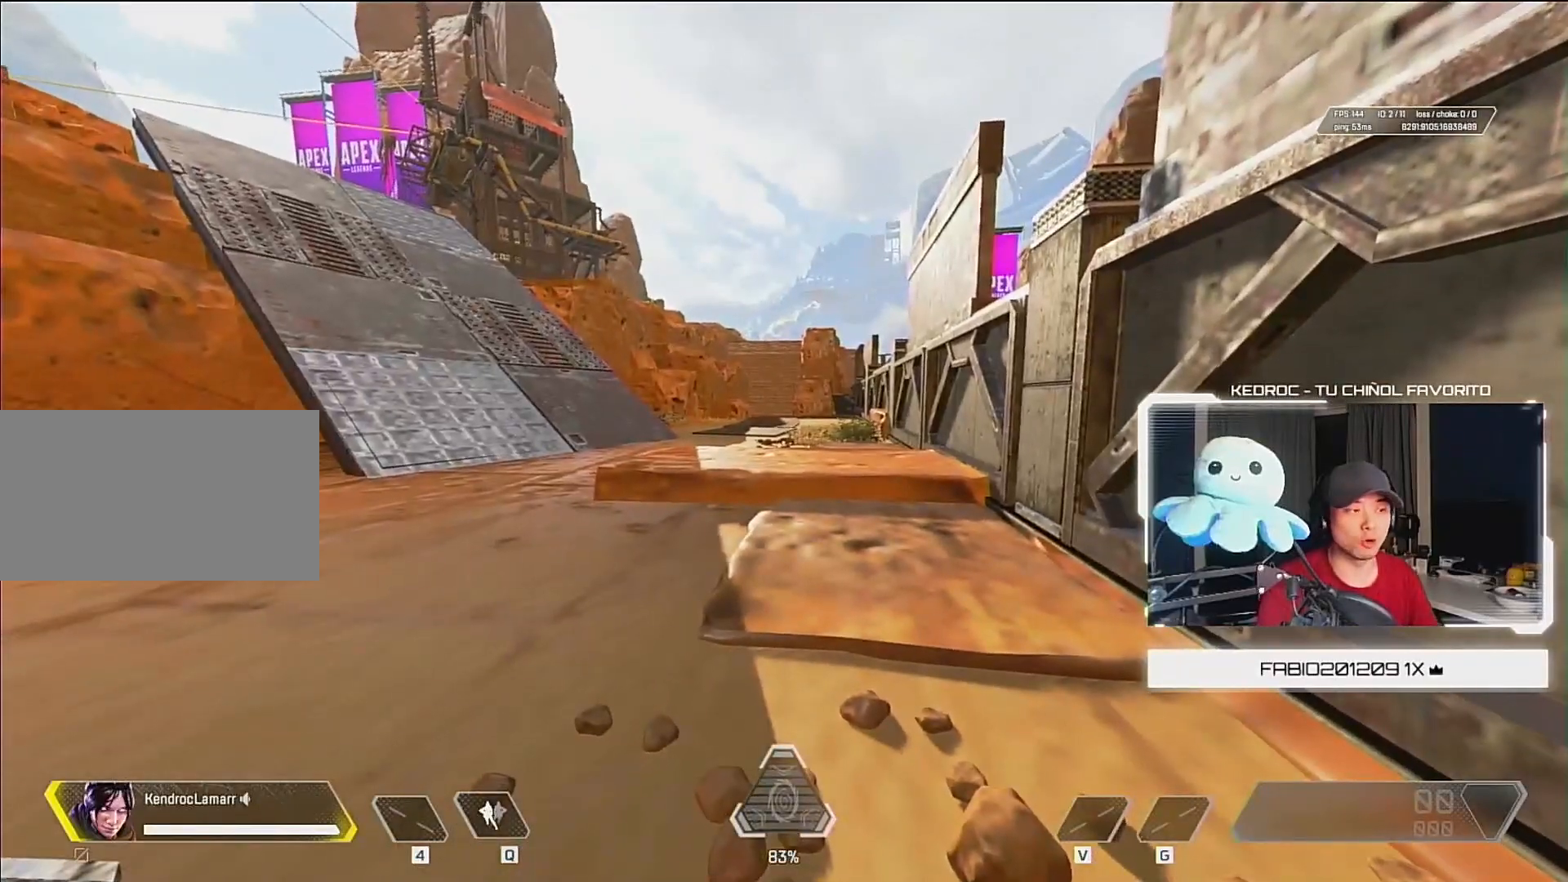
{"keys": [], "mouse": [], "events": []}
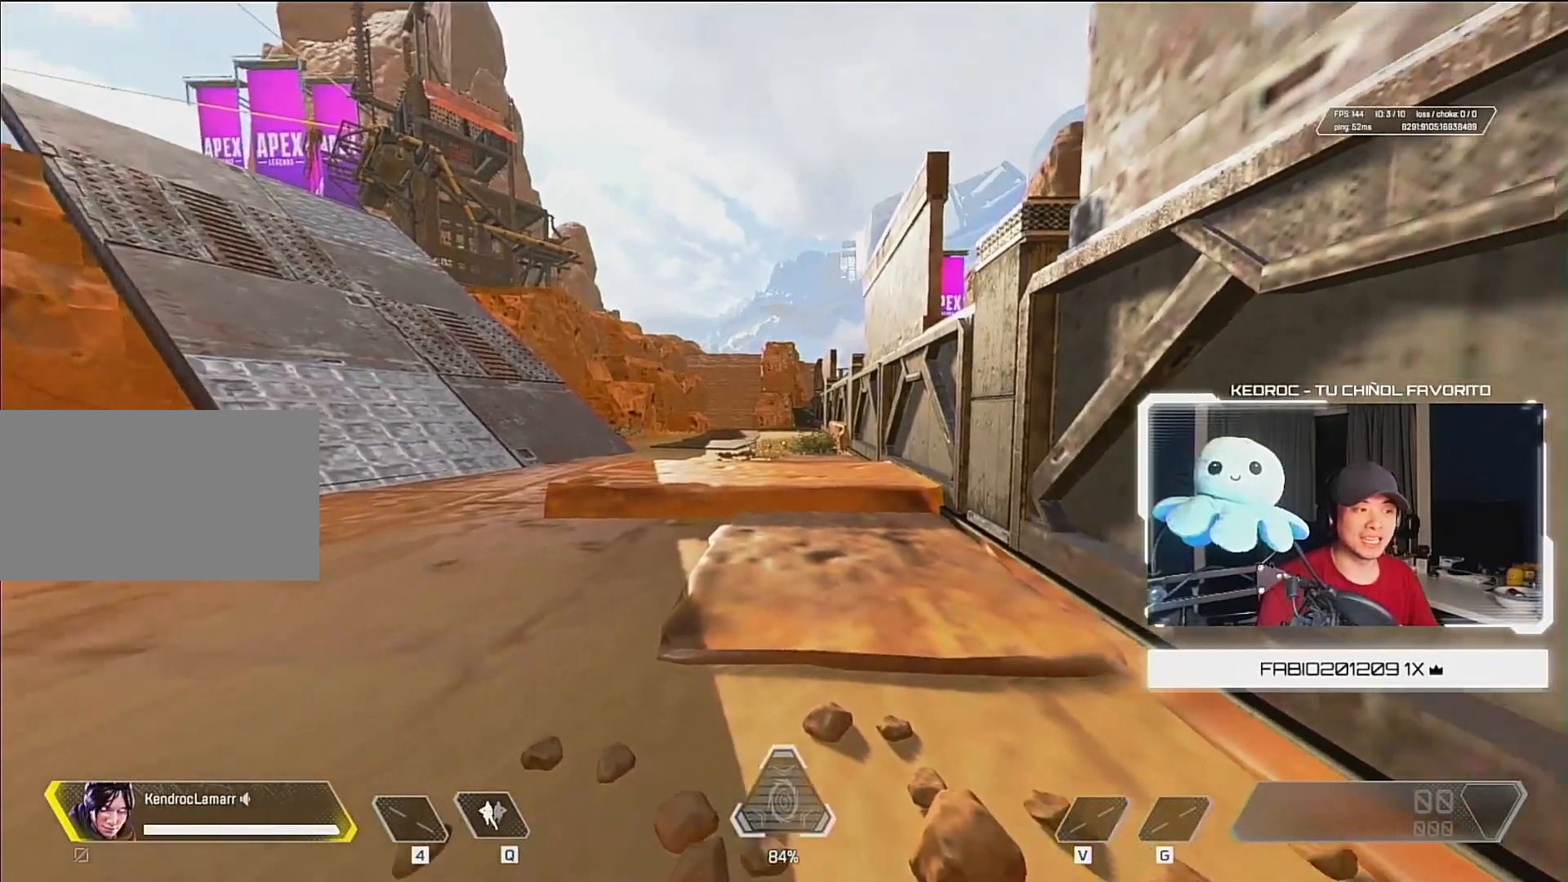
{"keys": [], "mouse": [], "events": []}
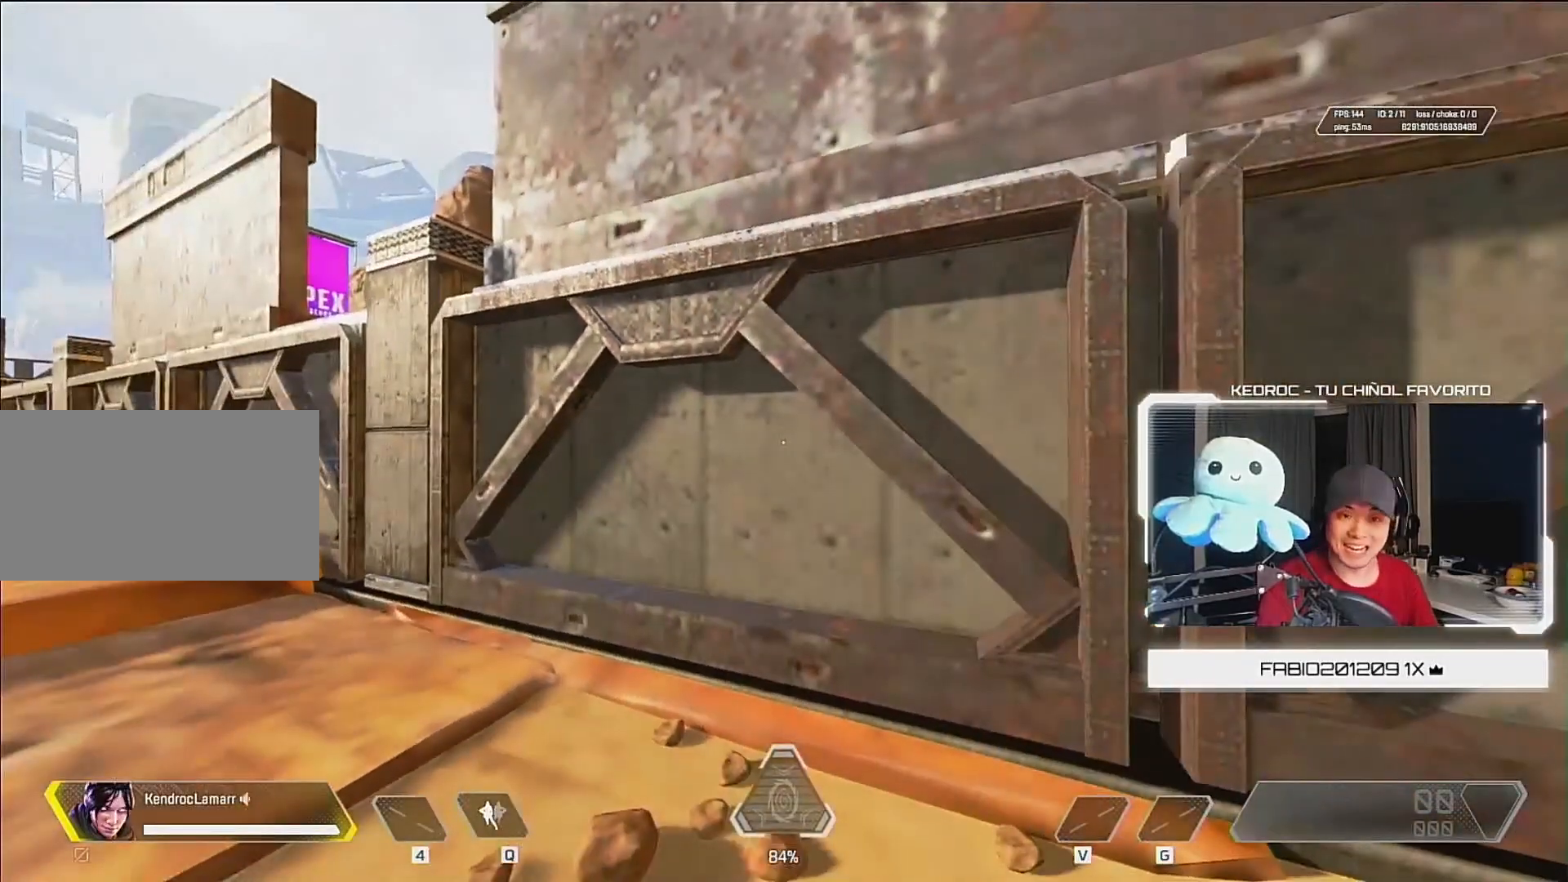
{"keys": [], "mouse": [], "events": []}
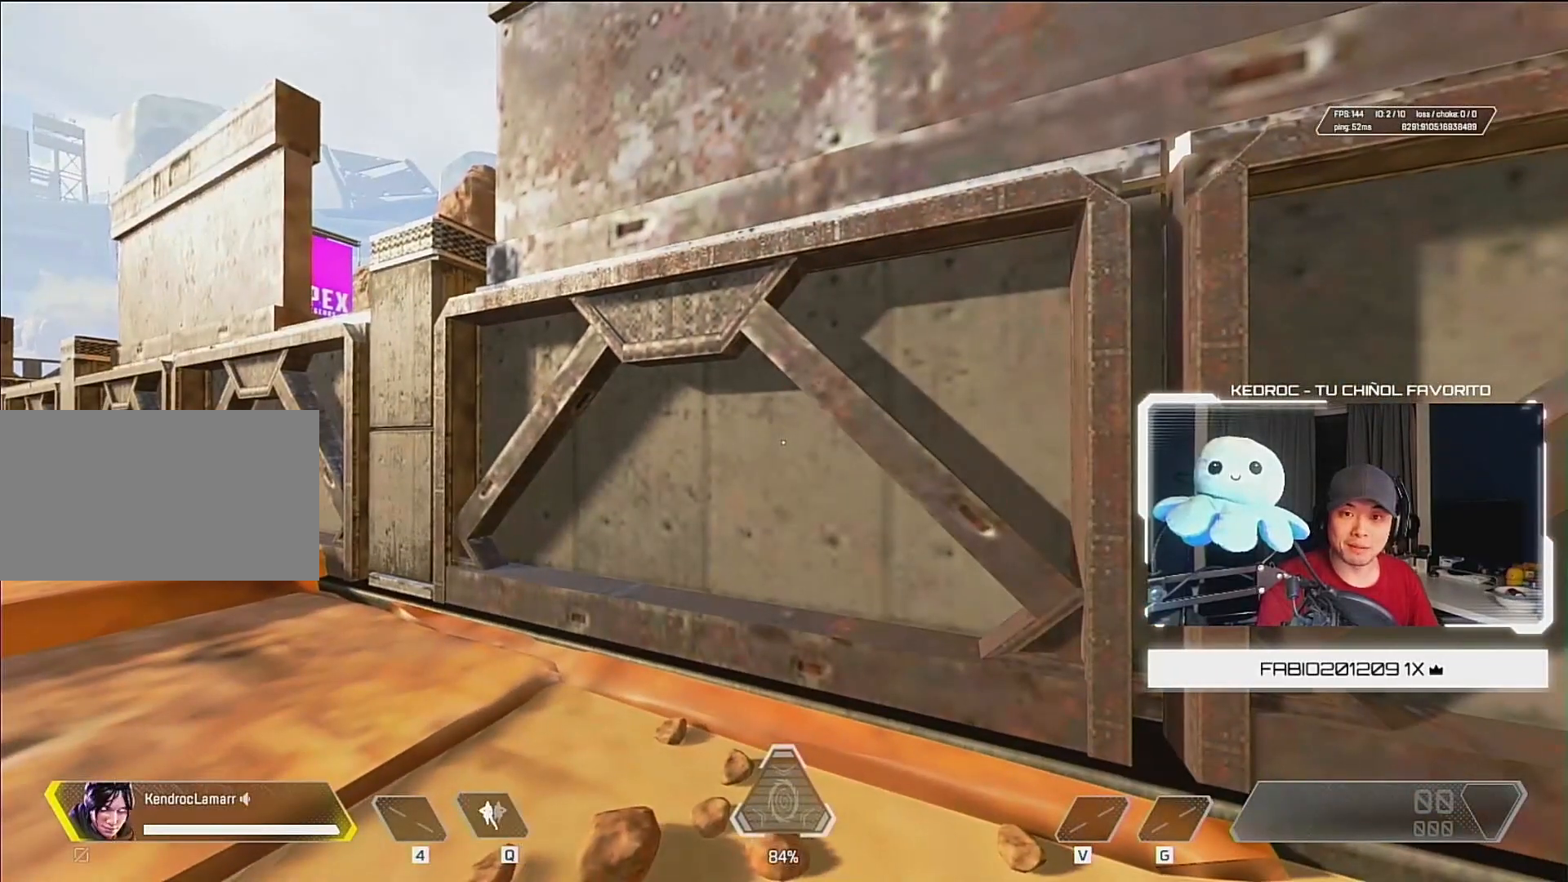
{"keys": [], "mouse": [], "events": [[217, "d", "down"], [250, "s", "down"], [350, "d", "up"], [383, "s", "up"]]}
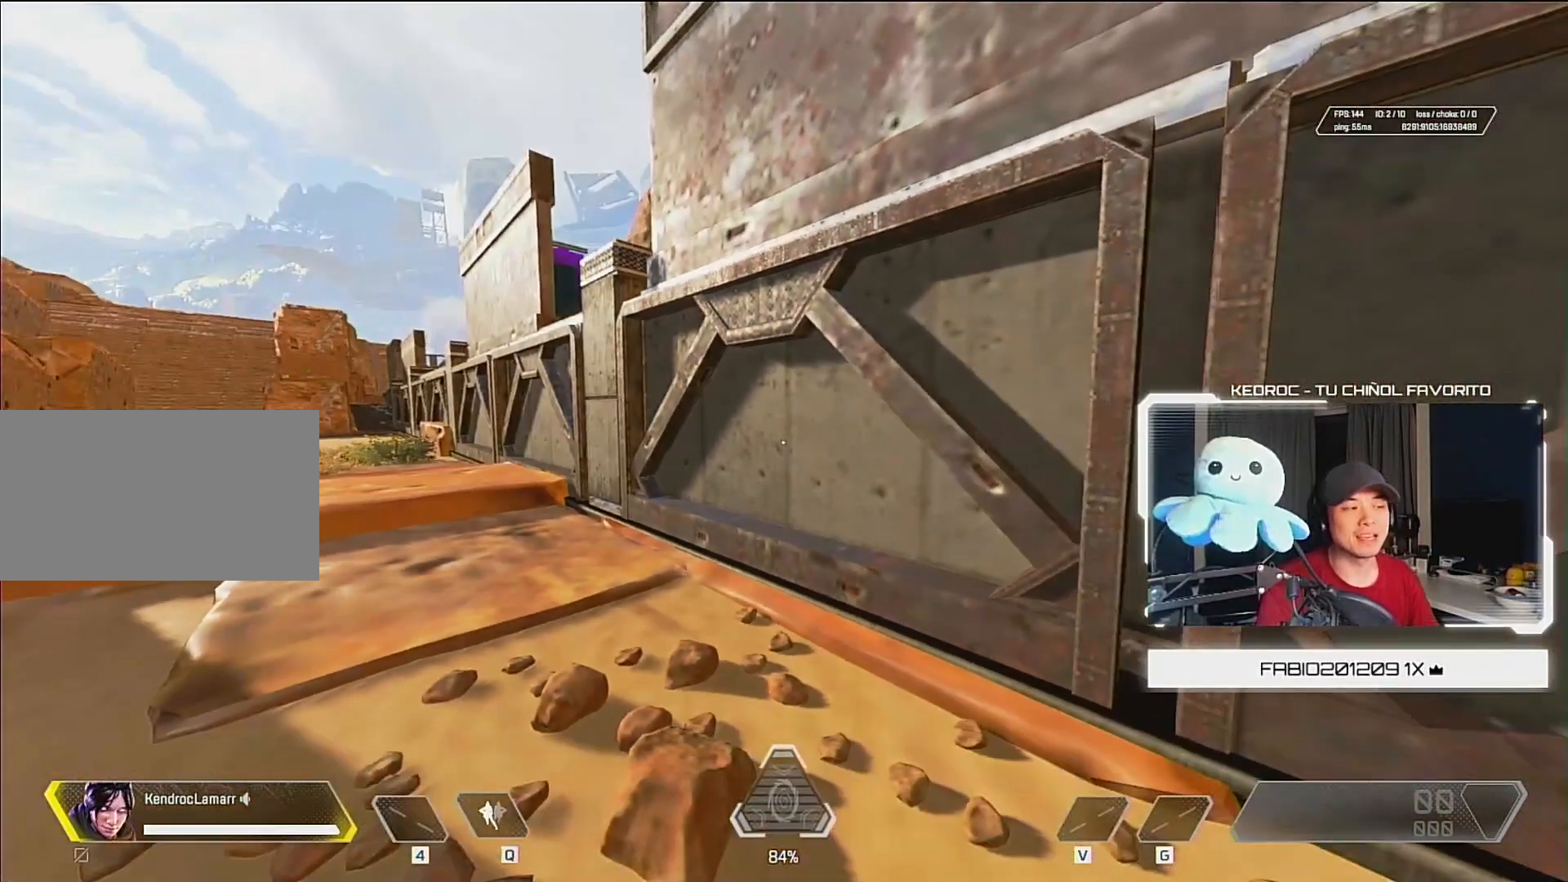
{"keys": [], "mouse": [], "events": []}
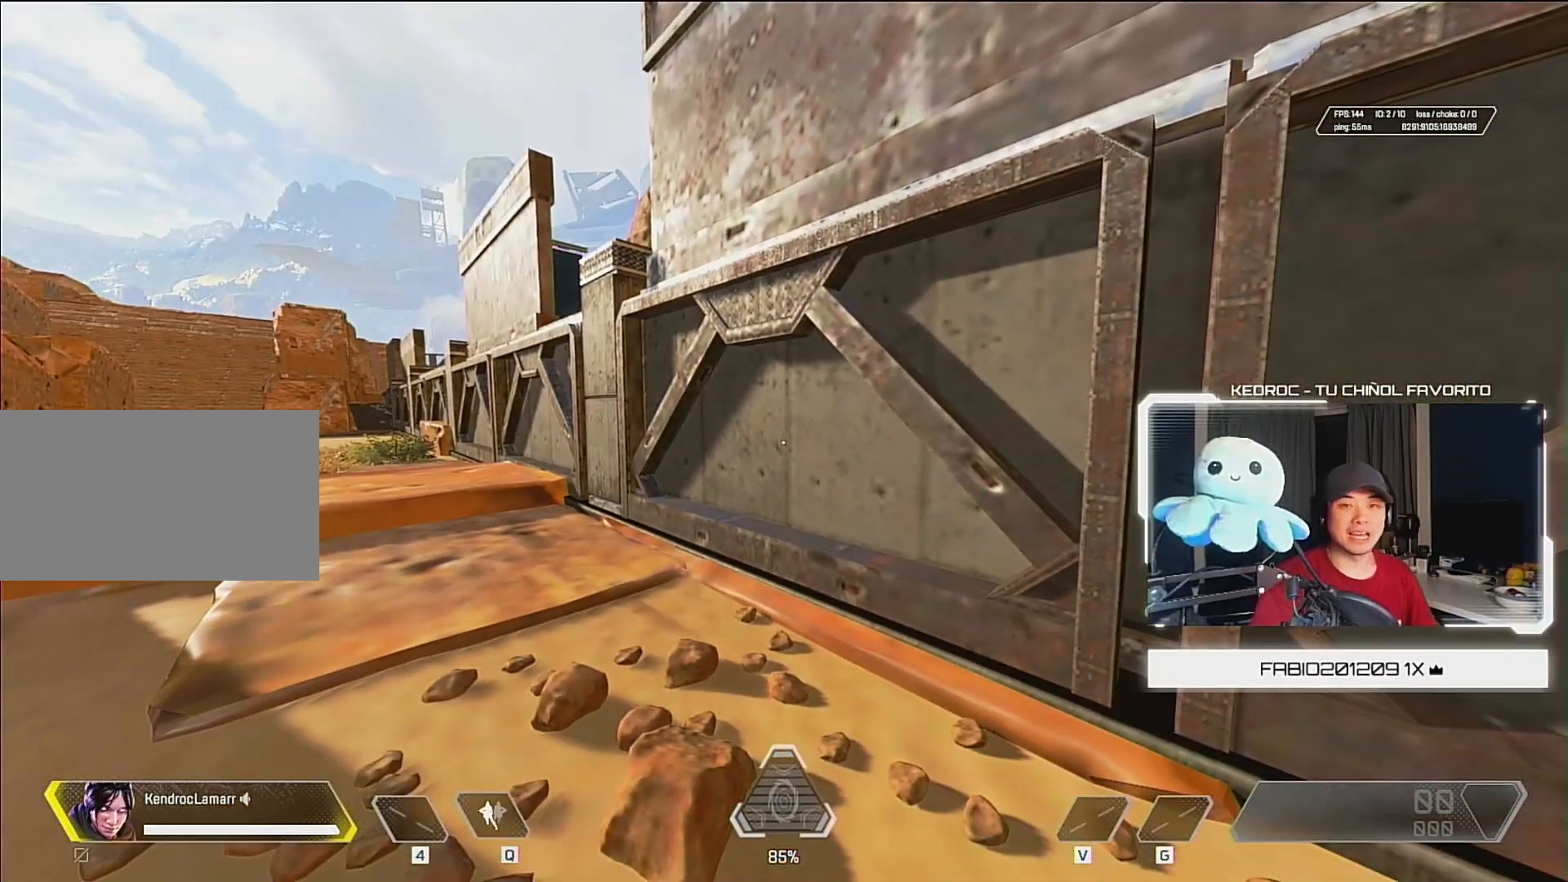
{"keys": [], "mouse": [], "events": []}
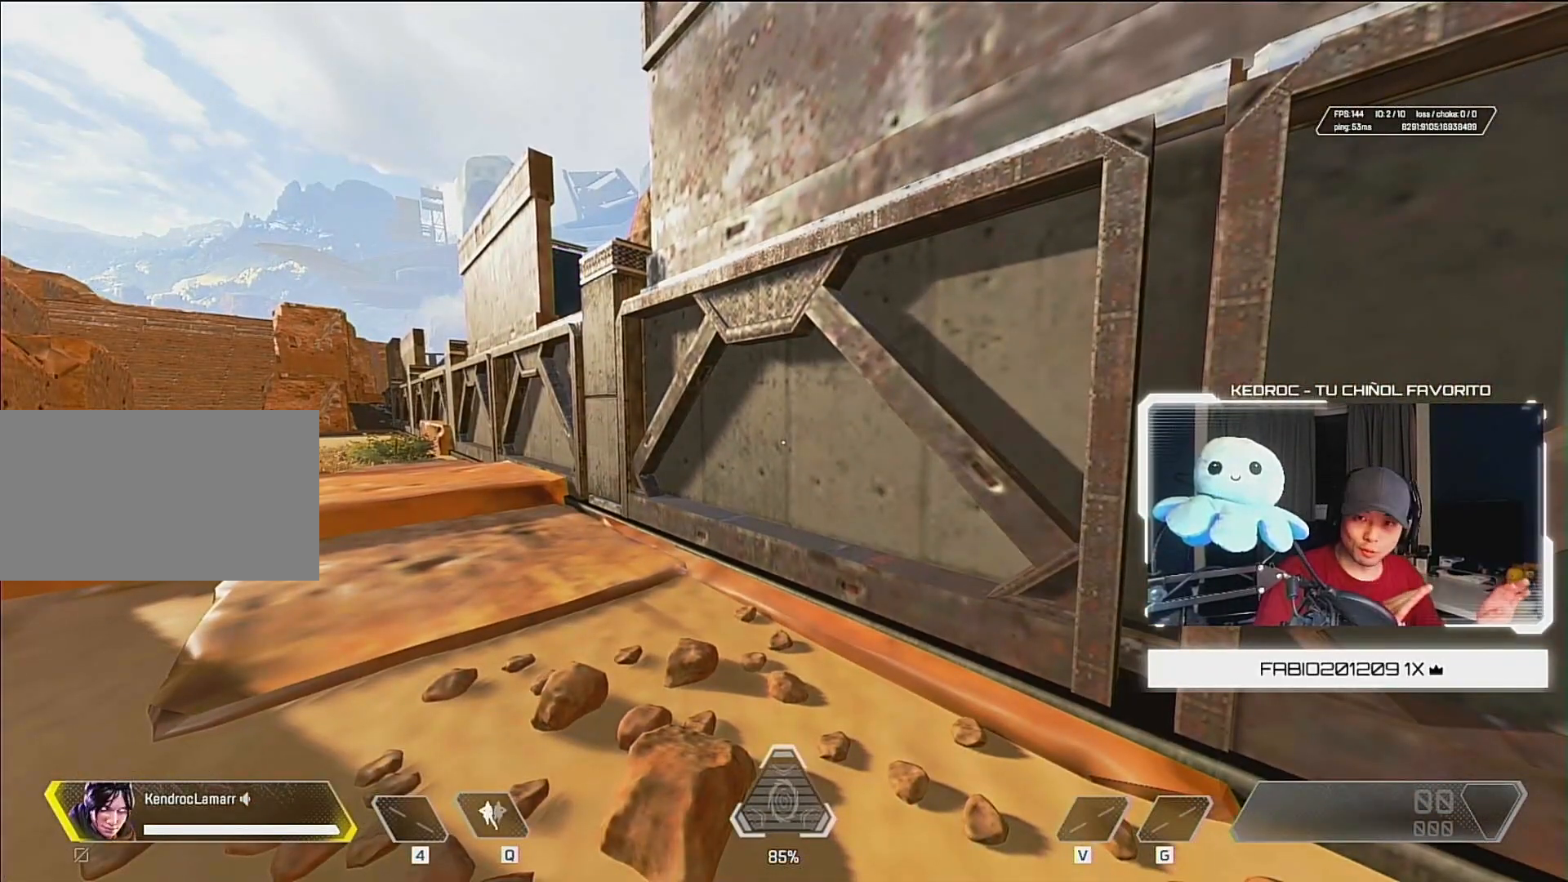
{"keys": [], "mouse": [], "events": []}
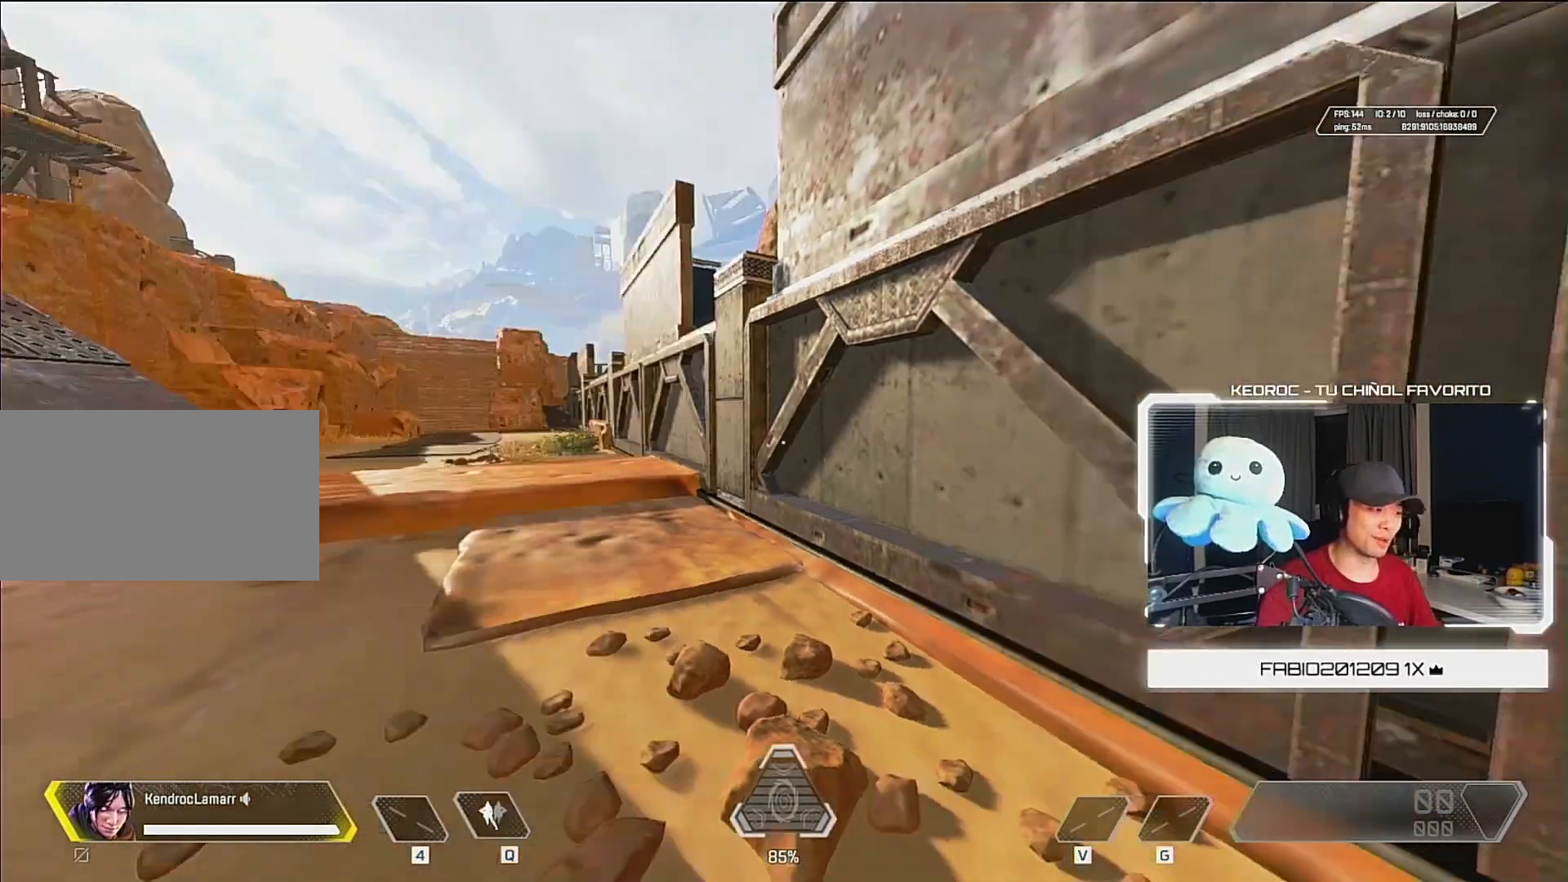
{"keys": ["w"], "mouse": [], "events": [[50, "s", "down"], [83, "d", "down"], [250, "d", "up"], [283, "s", "up"], [417, "w", "down"]]}
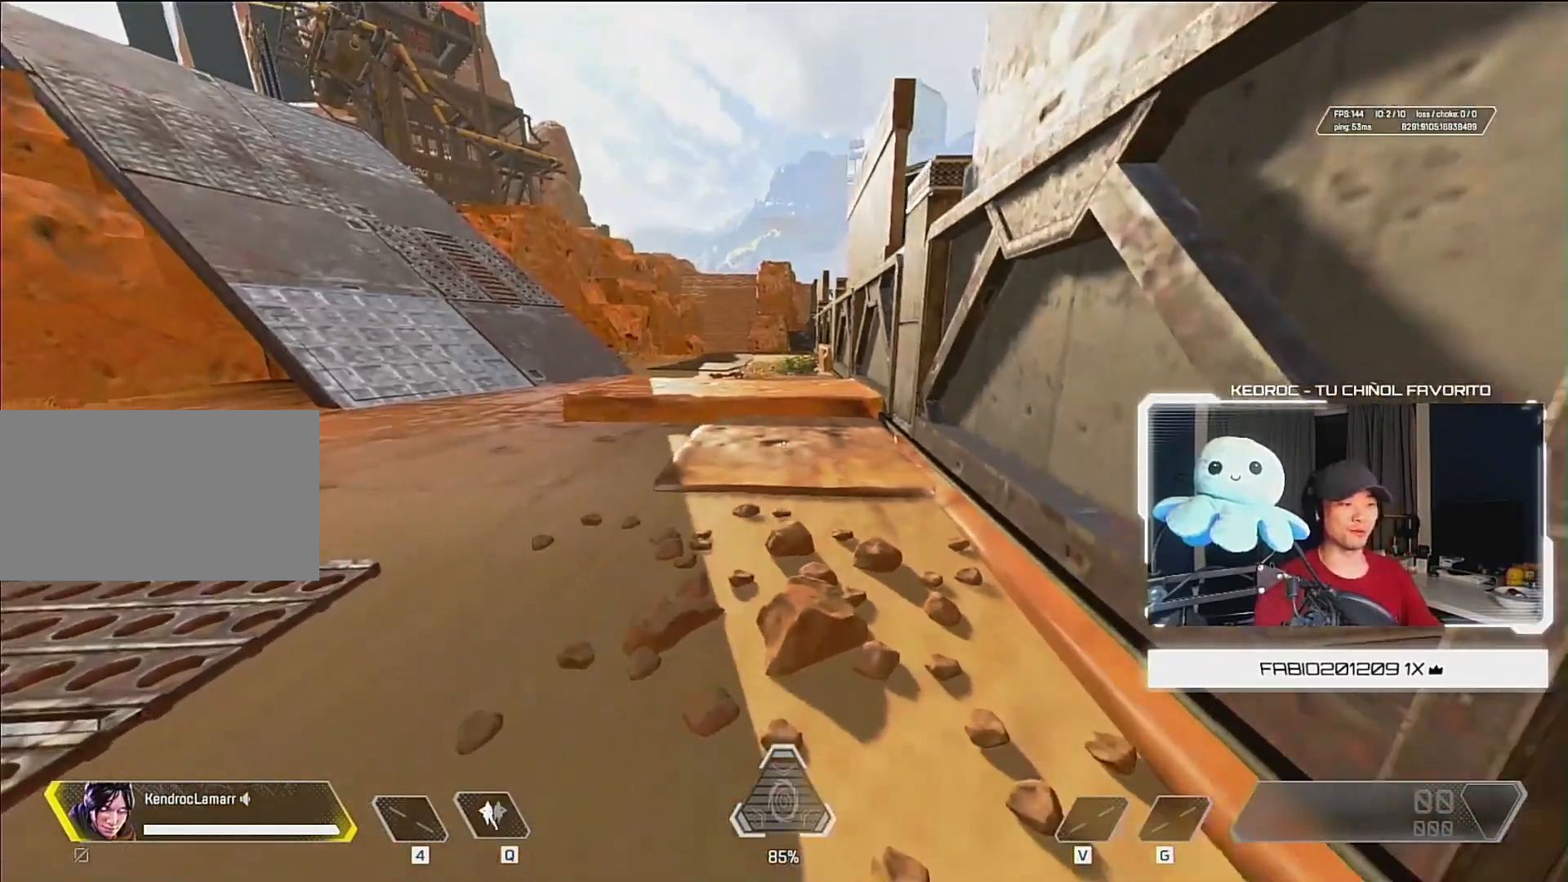
{"keys": ["ctrl", "w"], "mouse": [], "events": [[417, "ctrl", "down"]]}
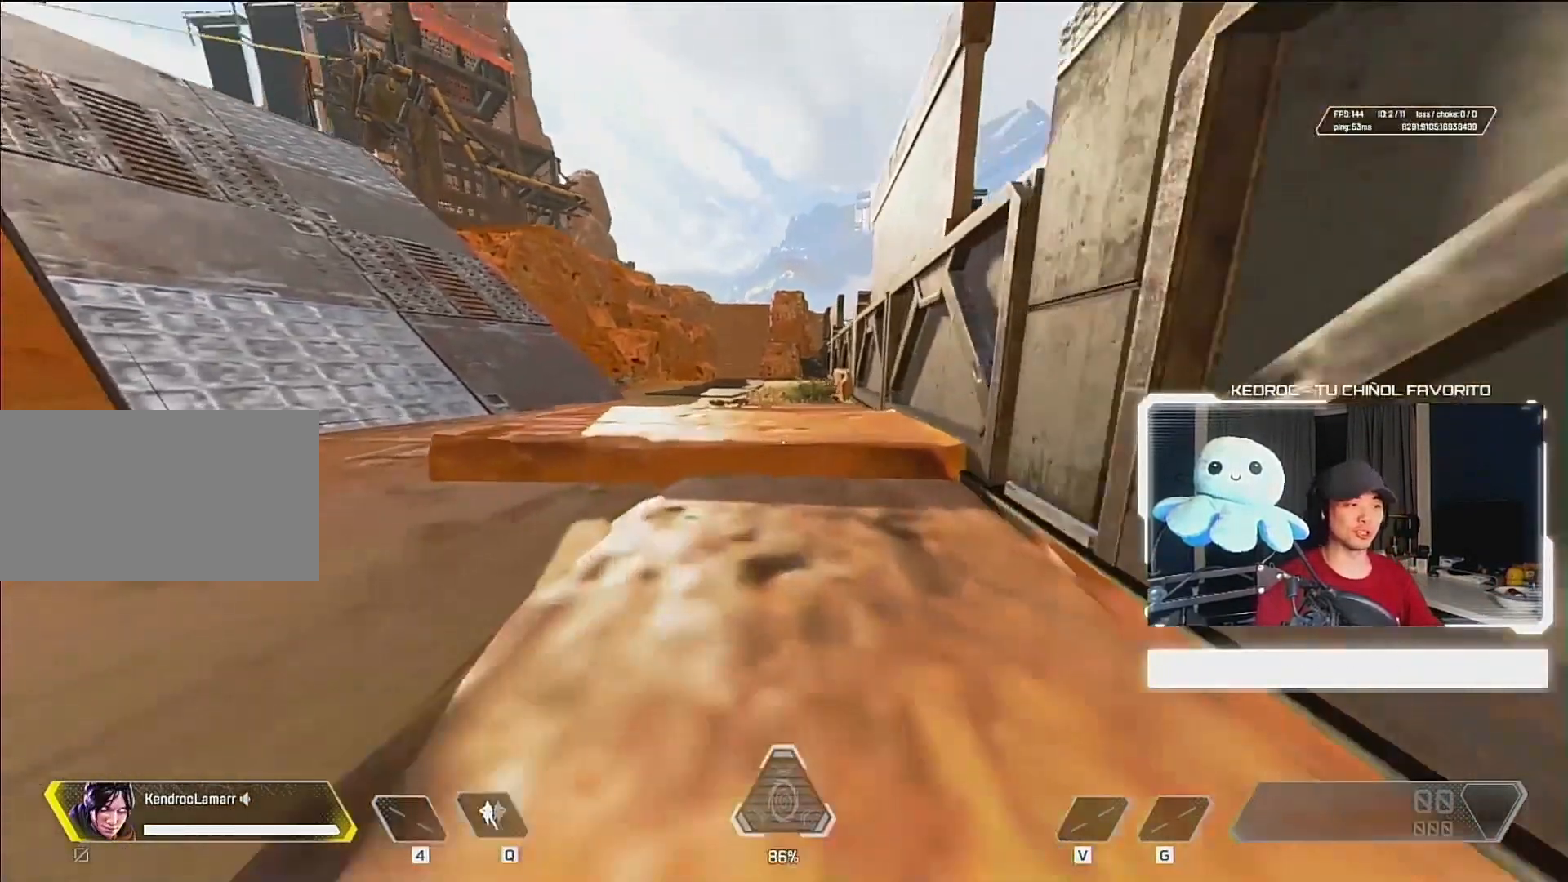
{"keys": ["d"], "mouse": [], "events": [[150, "mouse_wheel_down", "down"], [283, "mouse_wheel_down", "up"], [317, "w", "up"], [383, "ctrl", "up"], [383, "d", "down"]]}
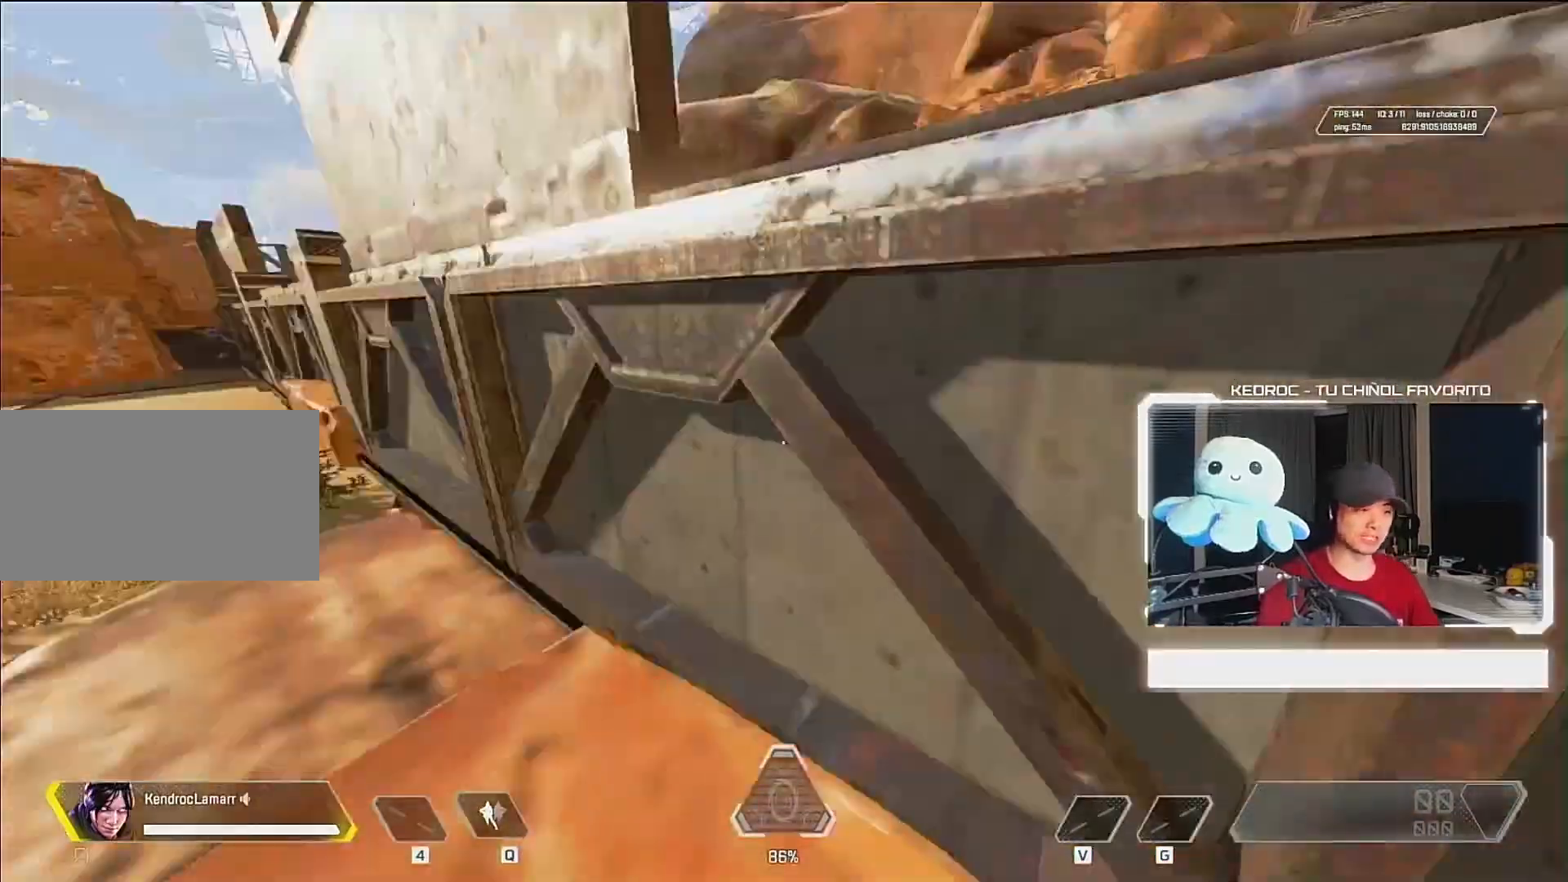
{"keys": ["a"], "mouse": [], "events": [[83, "mouse_wheel_down", "down"], [183, "d", "up"], [250, "a", "down"], [317, "mouse_wheel_down", "up"]]}
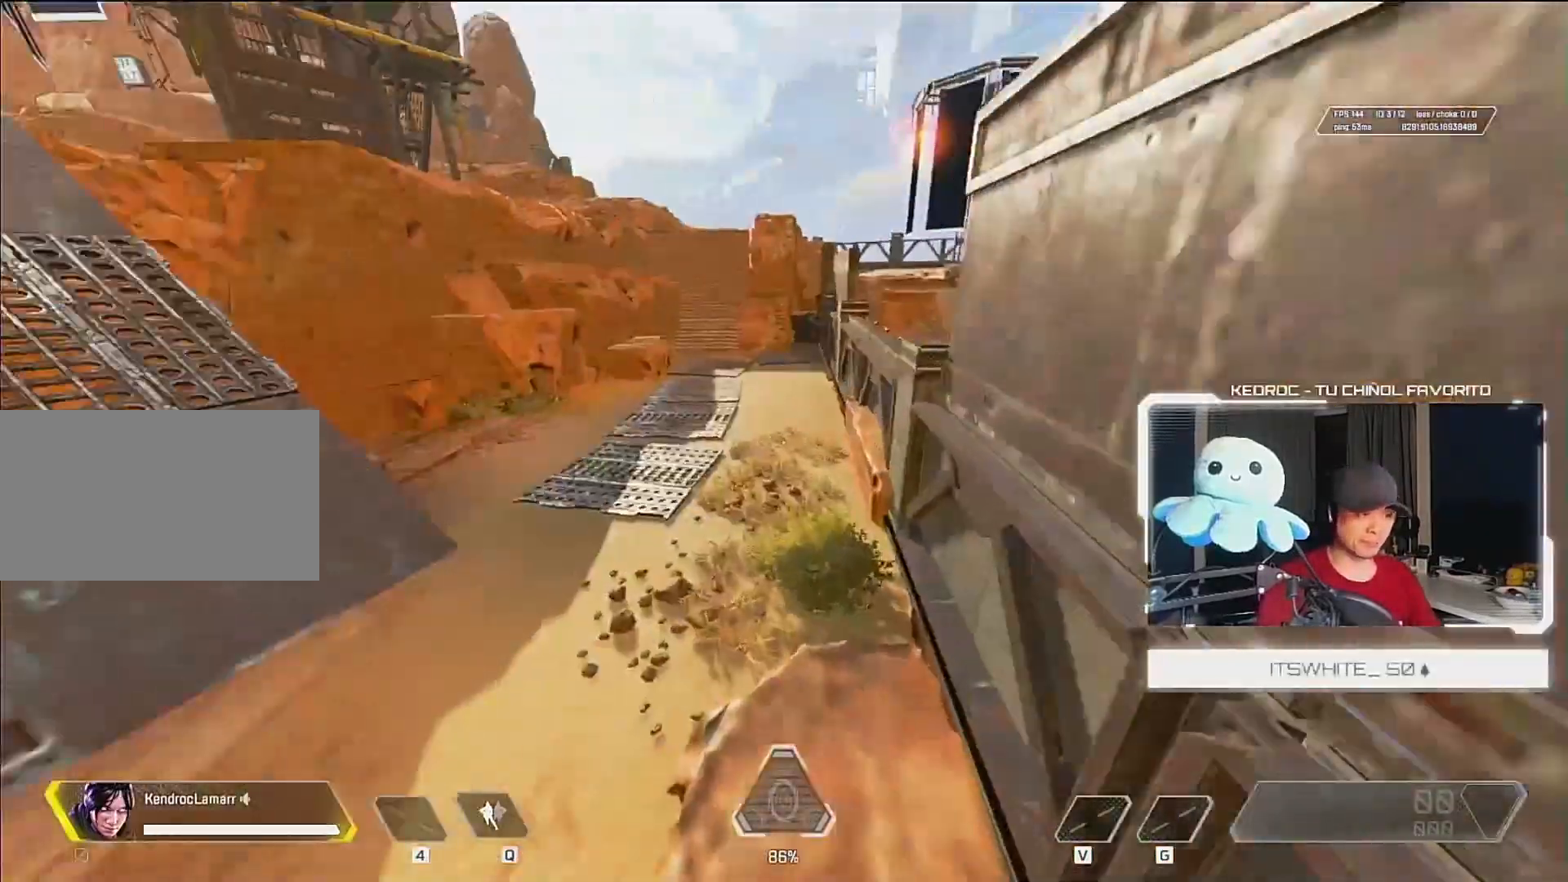
{"keys": [], "mouse": [], "events": [[83, "a", "up"]]}
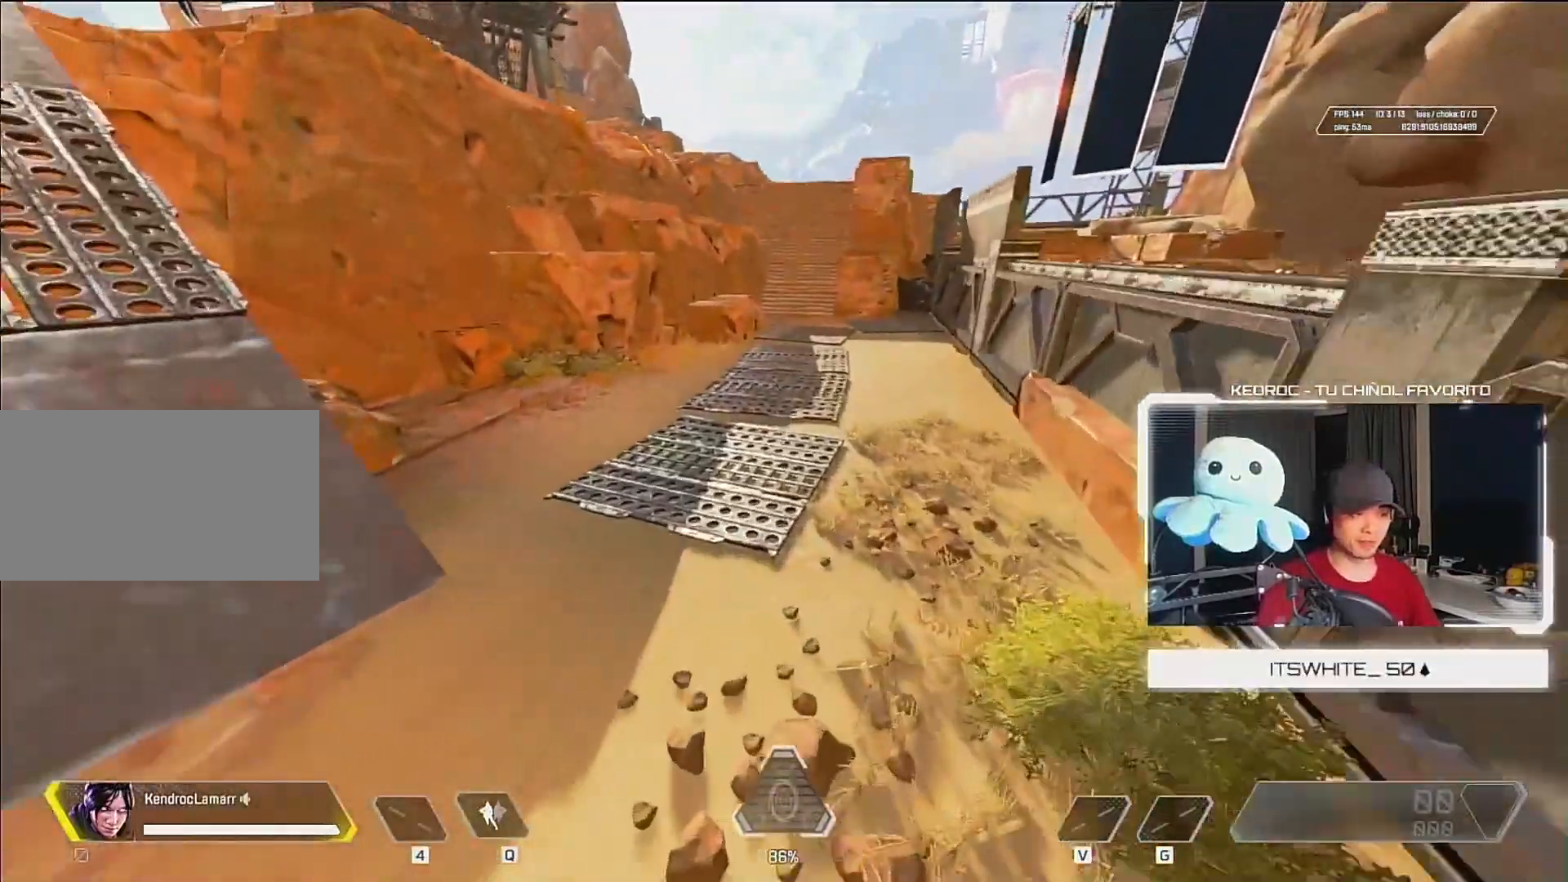
{"keys": ["d", "w"], "mouse": [], "events": [[50, "d", "down"], [183, "w", "down"]]}
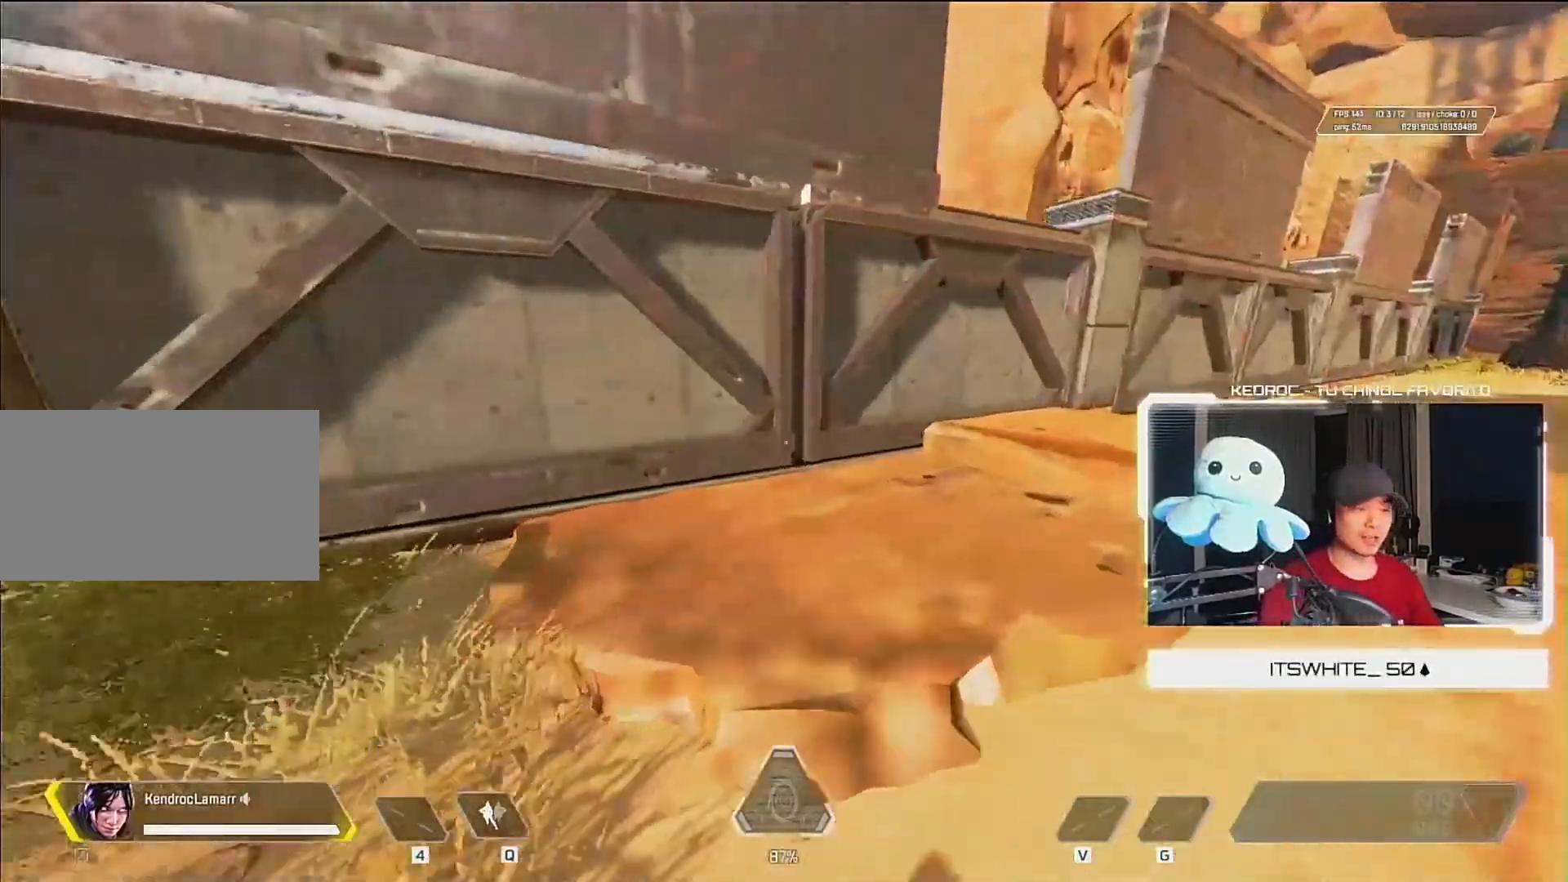
{"keys": ["d", "w"], "mouse": [], "events": []}
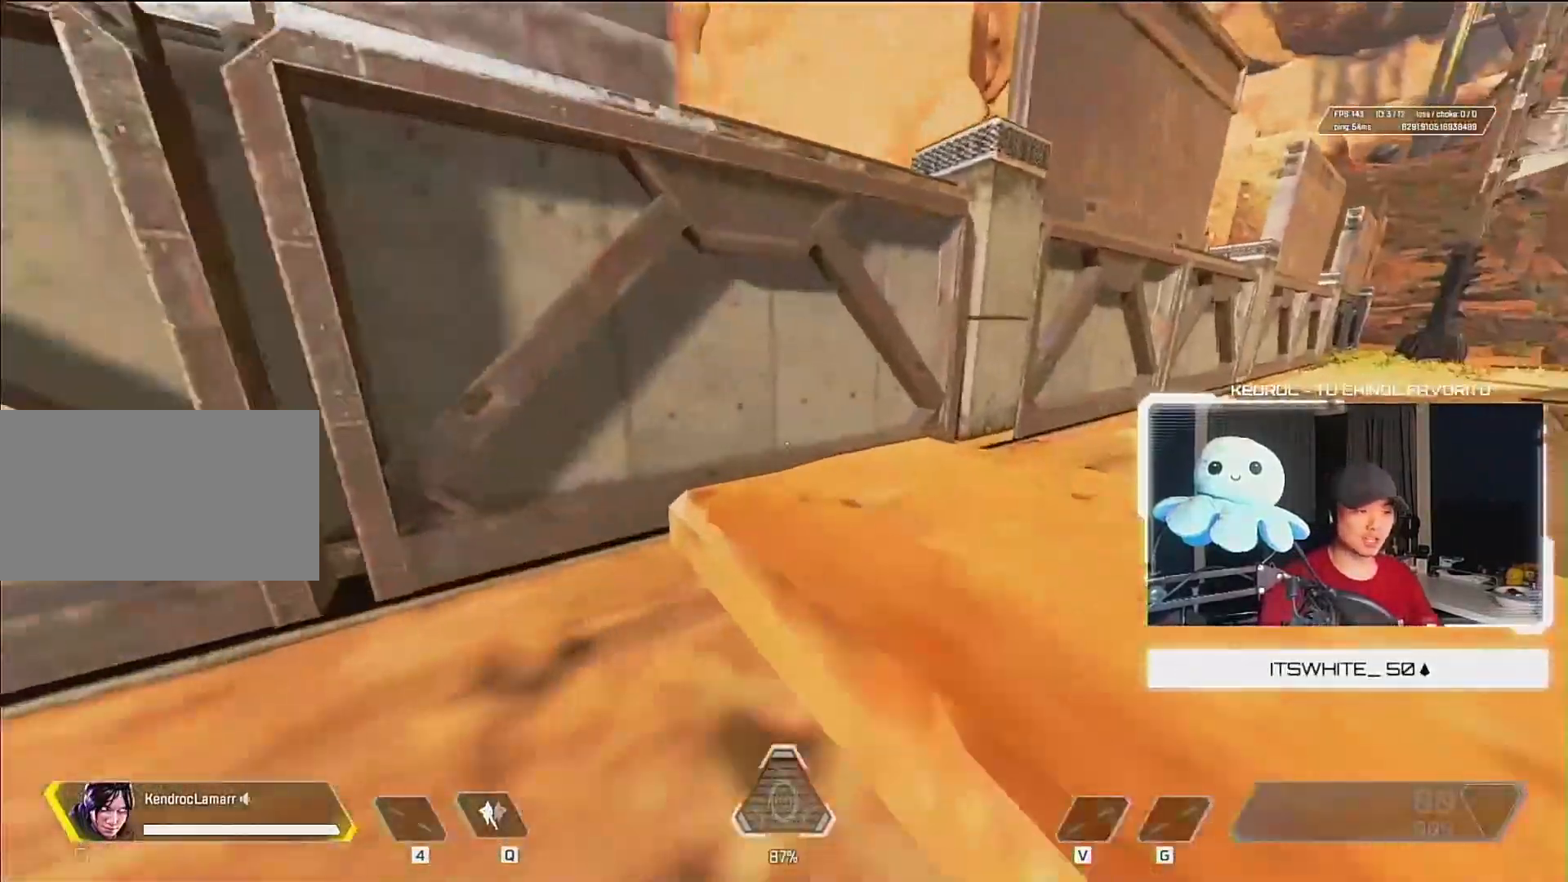
{"keys": ["d", "s"], "mouse": [], "events": [[383, "w", "up"], [483, "s", "down"]]}
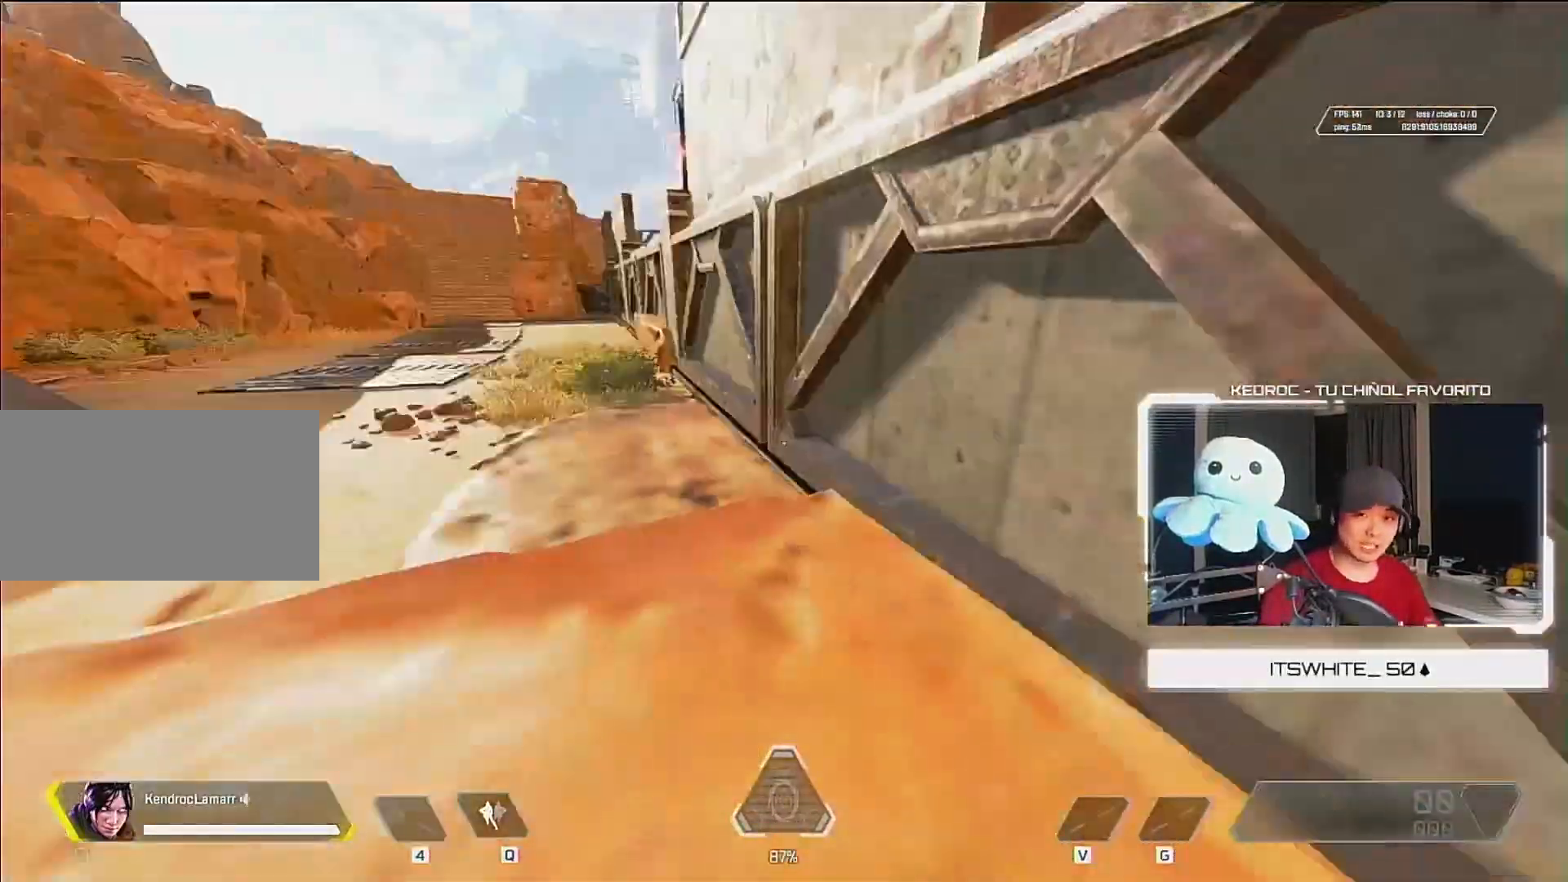
{"keys": ["s"], "mouse": [], "events": [[83, "d", "up"]]}
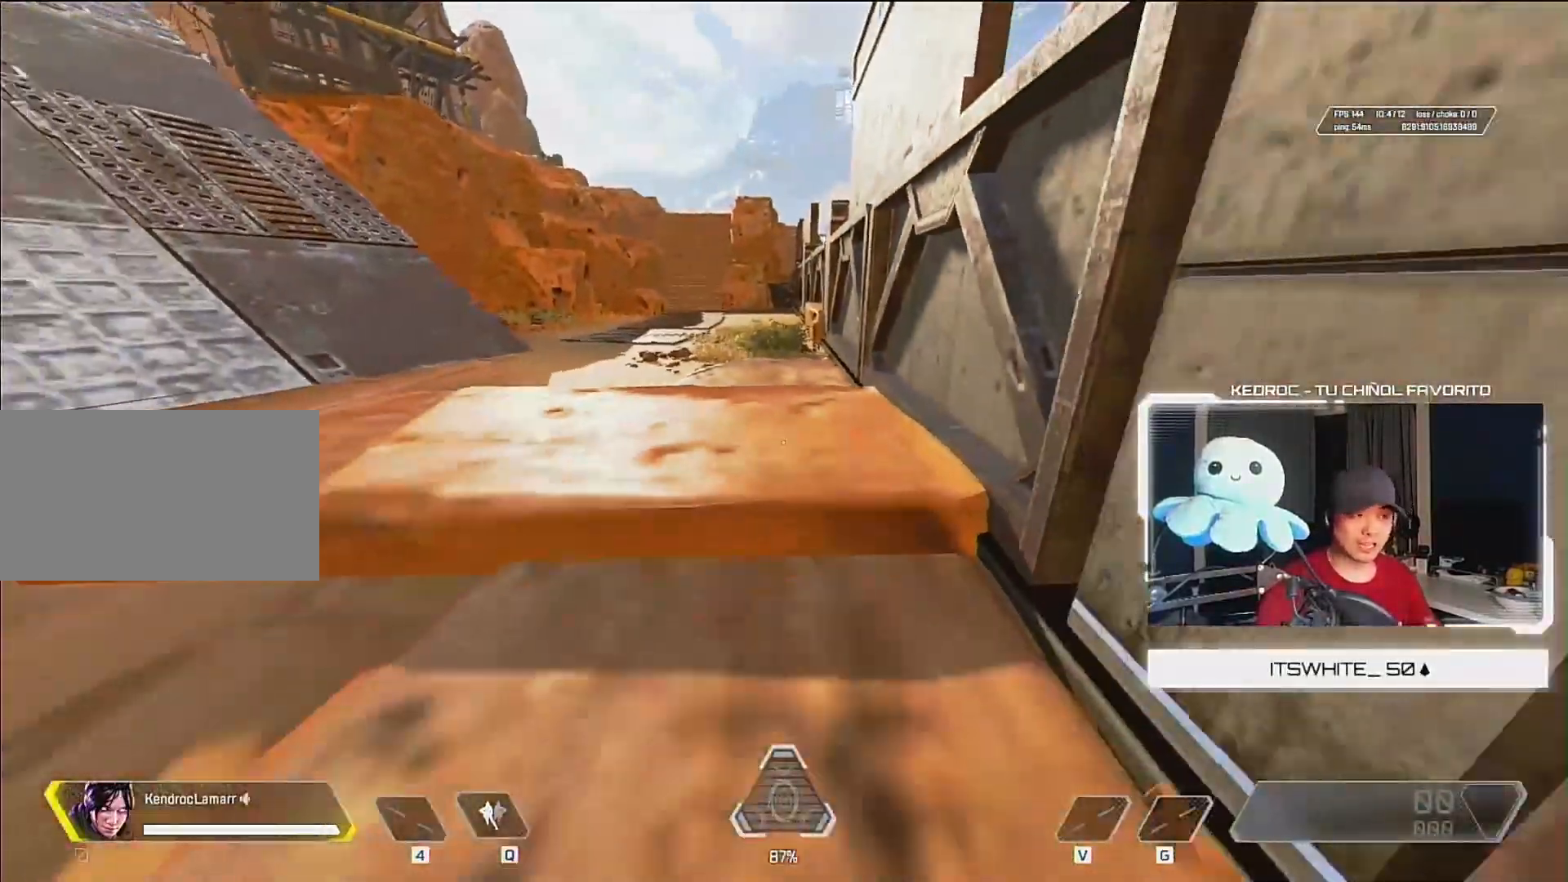
{"keys": ["s"], "mouse": [], "events": [[150, "a", "down"], [383, "a", "up"]]}
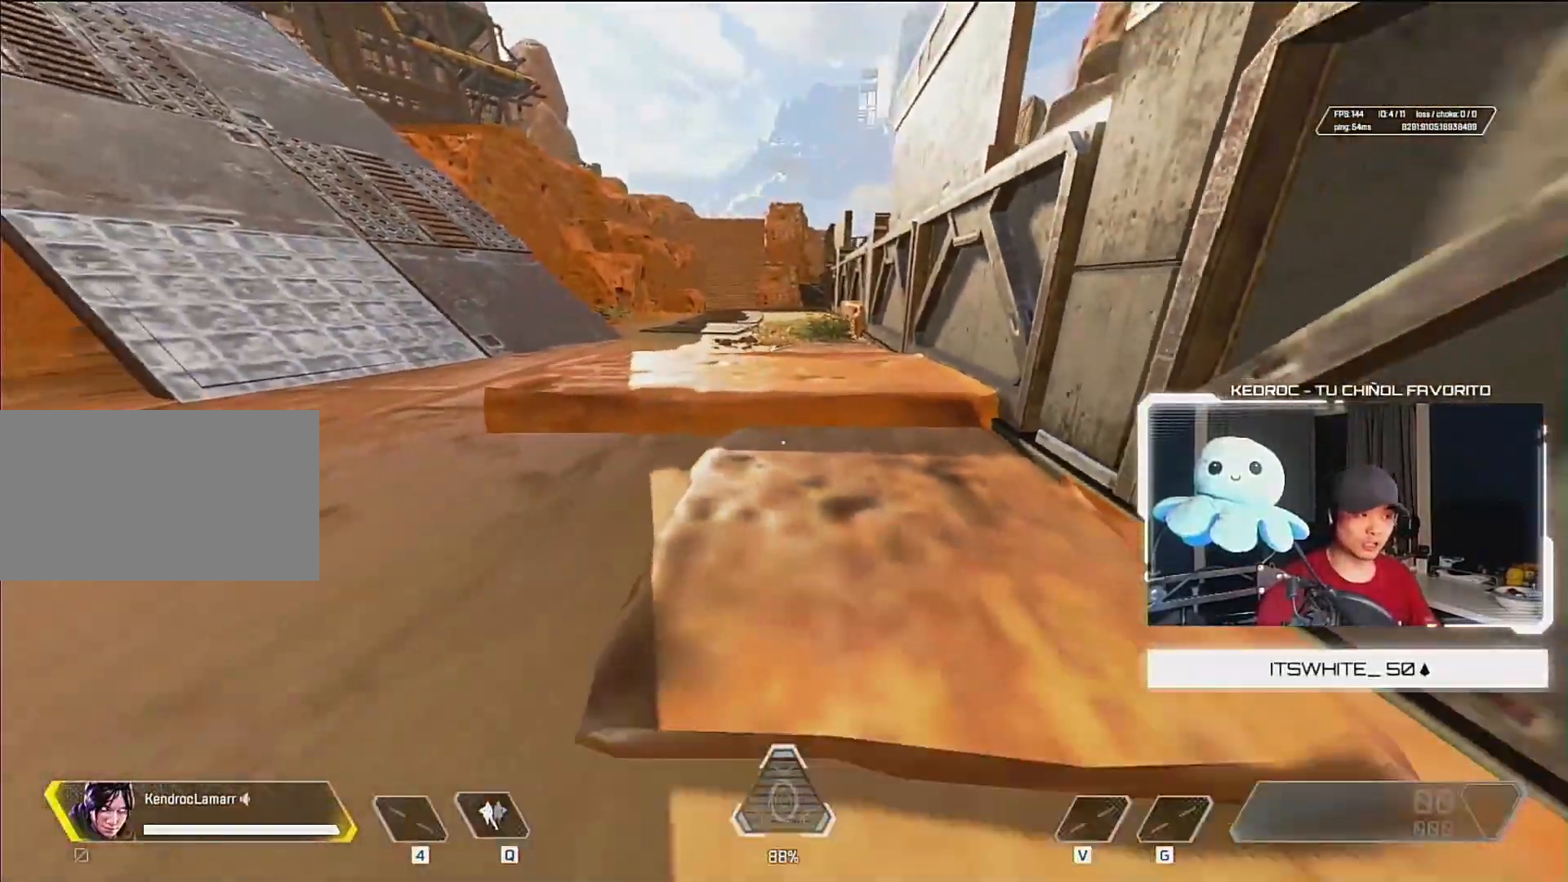
{"keys": ["w"], "mouse": [], "events": [[217, "s", "up"], [317, "w", "down"]]}
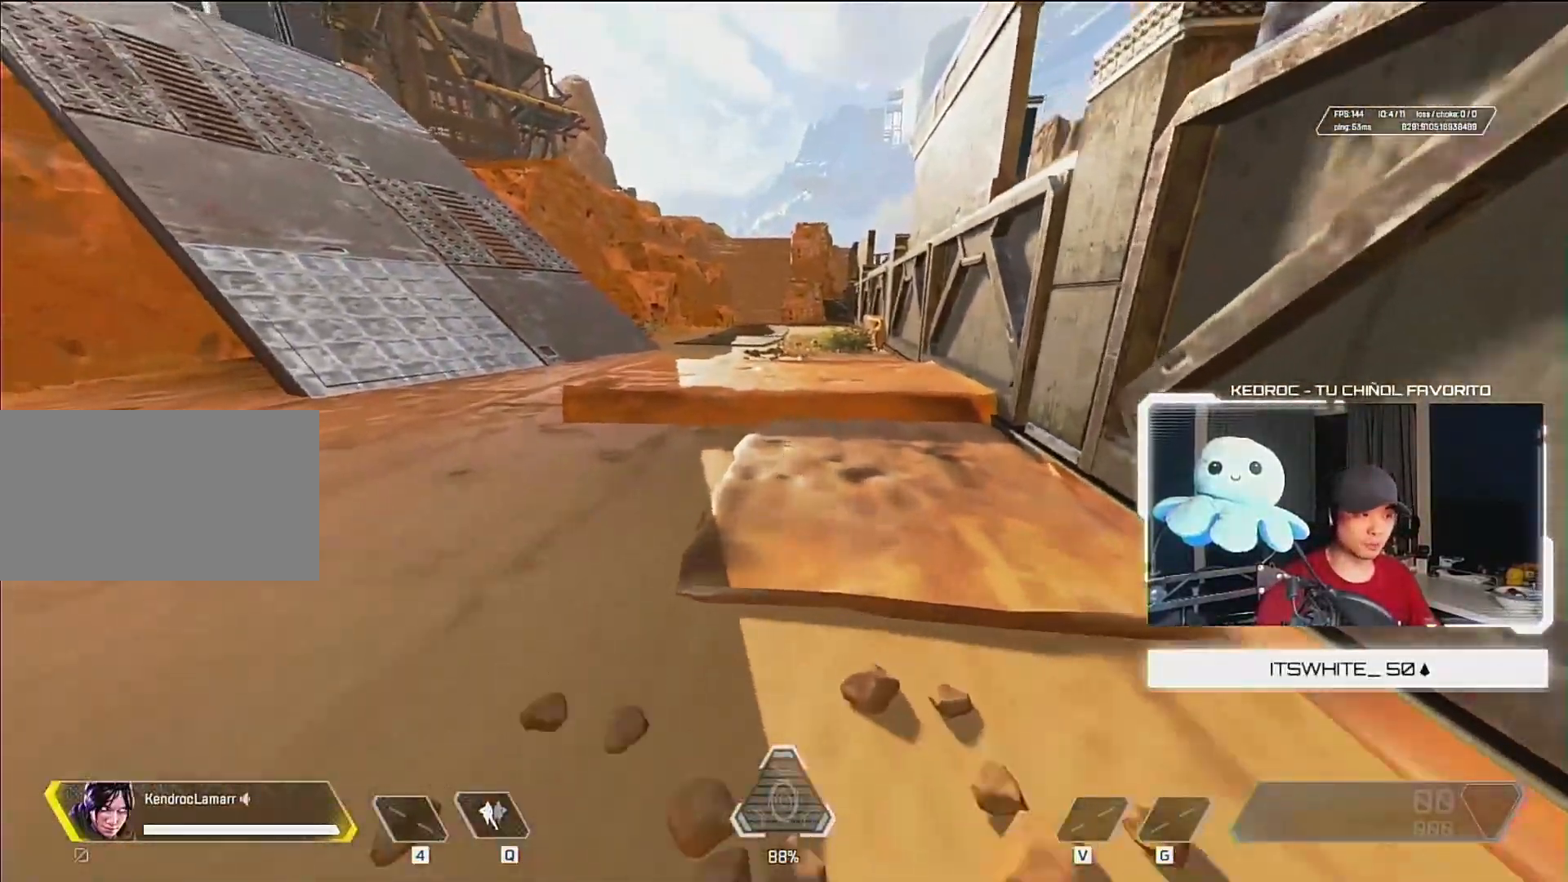
{"keys": ["ctrl"], "mouse": [], "events": [[117, "ctrl", "down"], [383, "mouse_wheel_down", "down"], [450, "d", "down"], [450, "mouse_wheel_down", "up"], [483, "d", "up"], [483, "w", "up"]]}
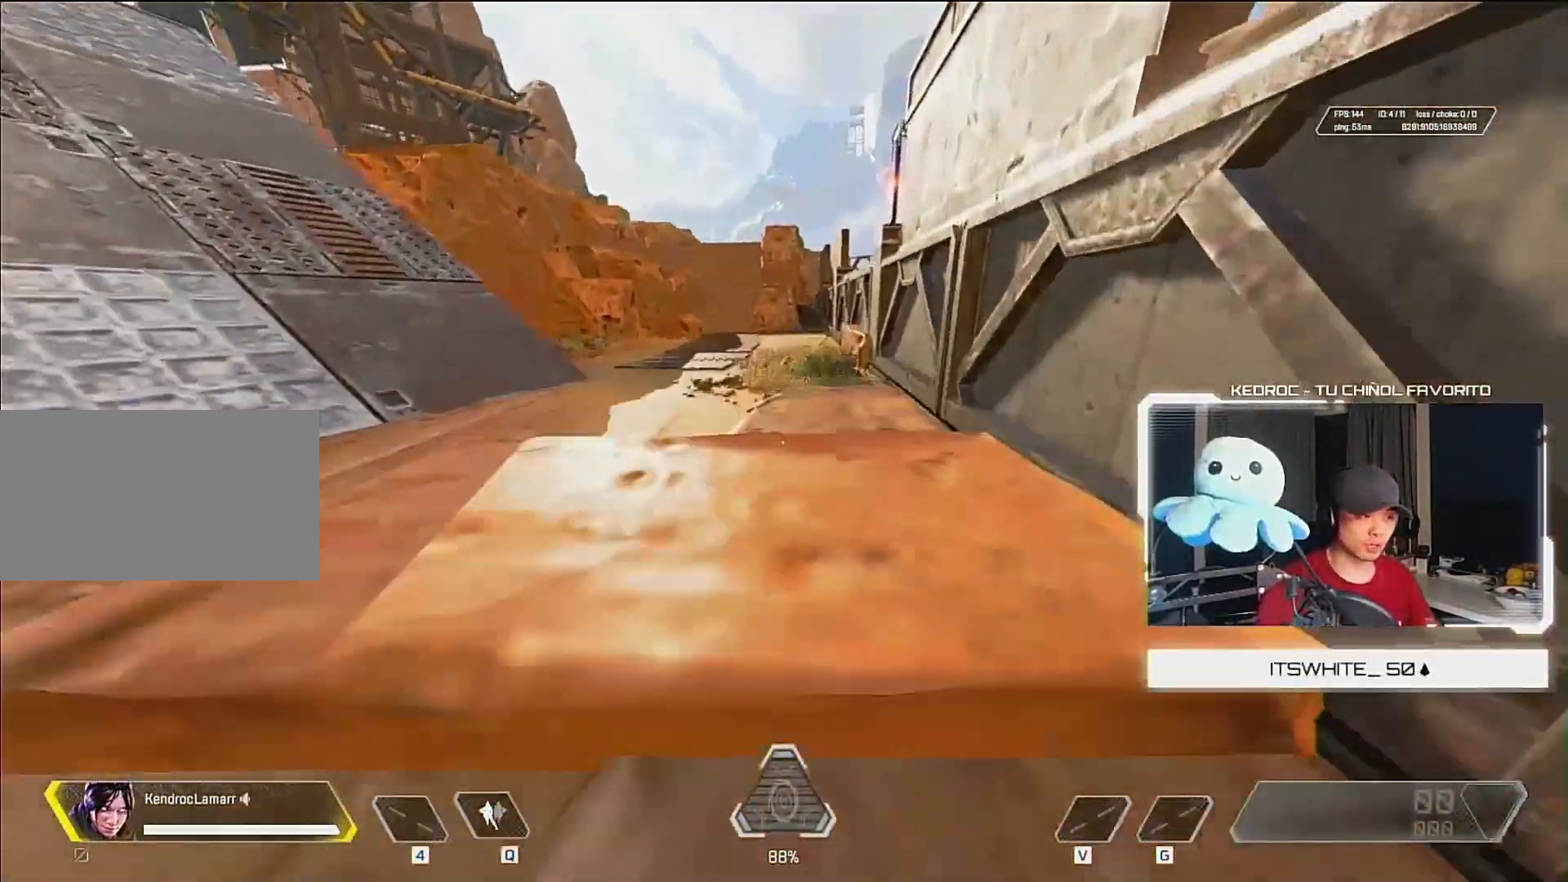
{"keys": [], "mouse": [], "events": [[17, "ctrl", "up"]]}
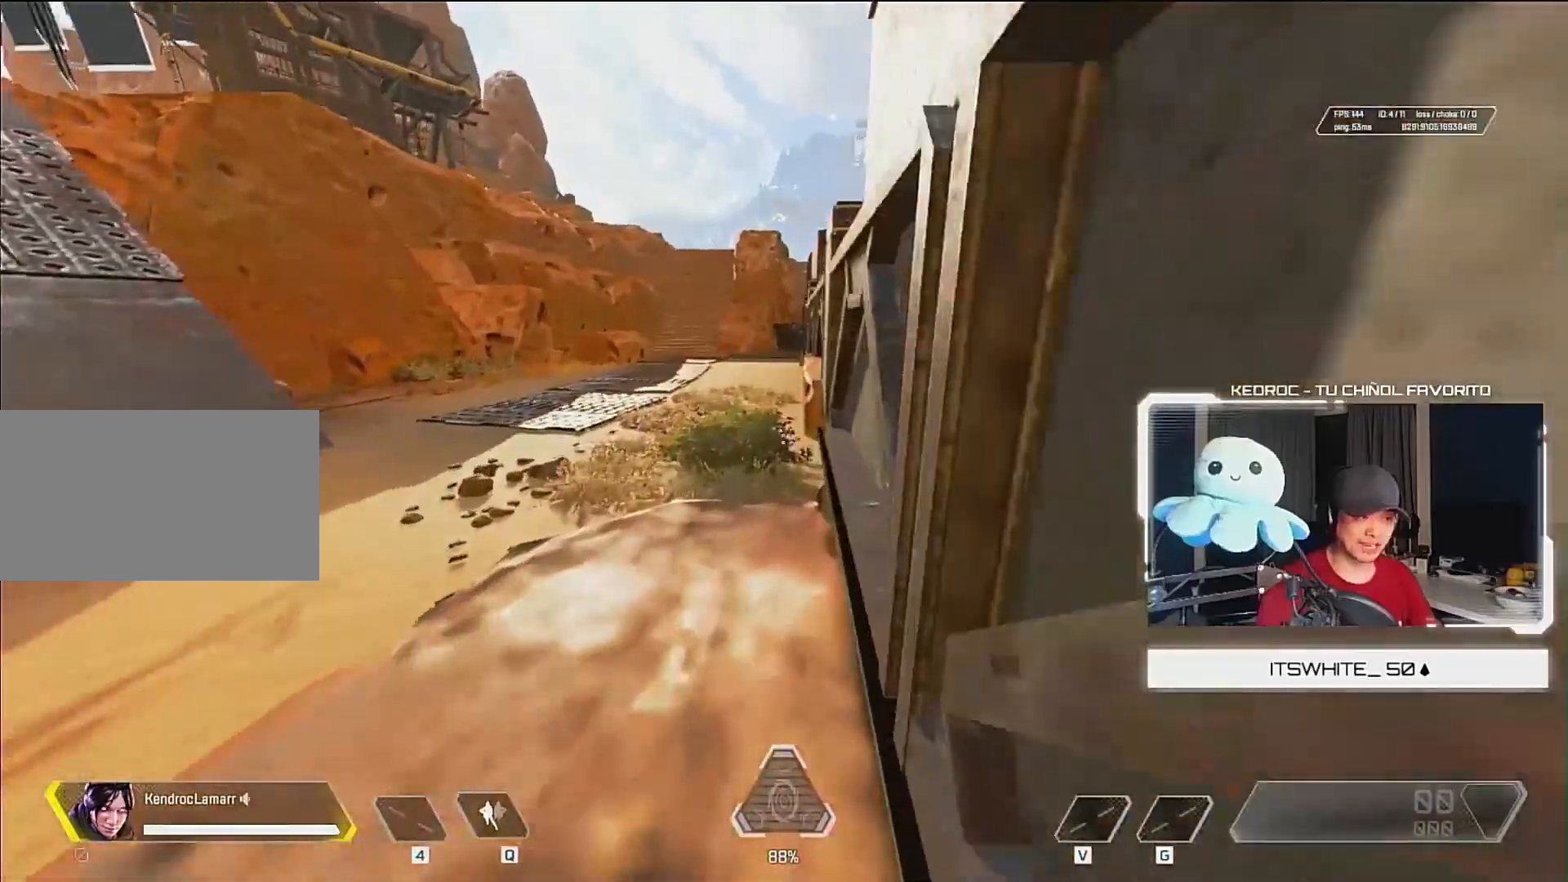
{"keys": ["a", "s"], "mouse": [], "events": [[450, "a", "down"], [483, "s", "down"]]}